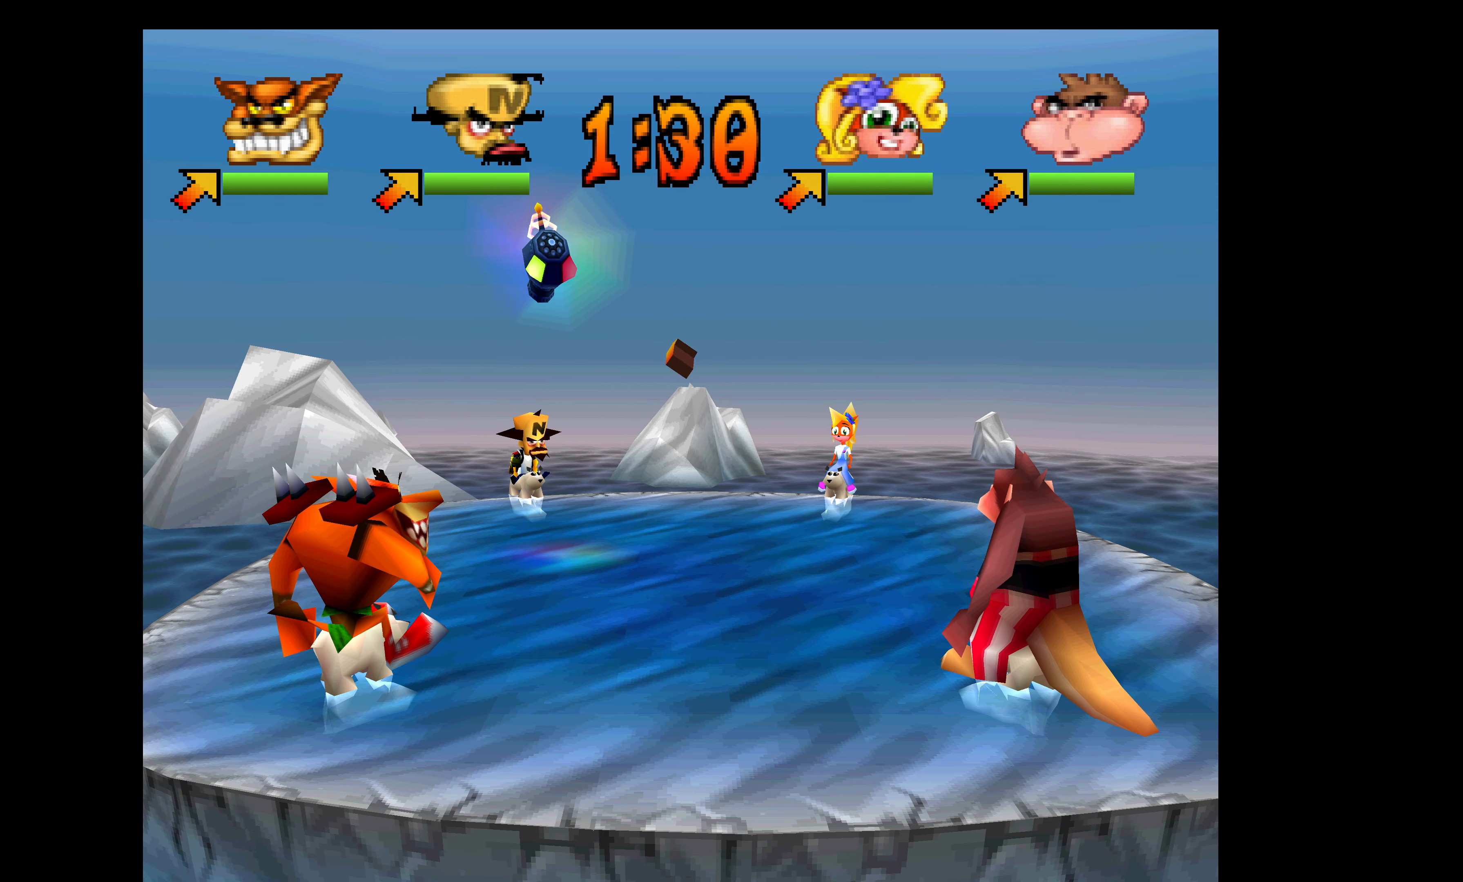
Gameplay with a controller (PlayStation layout); each line is a JSON object with the inputs held at the frame after it. "events" lists button and stick changes between this image and that frame as [ms after this image, input, new state], when the widget could be followed in between. Not read: right_stick.
{"buttons": ["DPAD_DOWN"], "left_stick": "center", "events": [[450, "DPAD_DOWN", "down"]]}
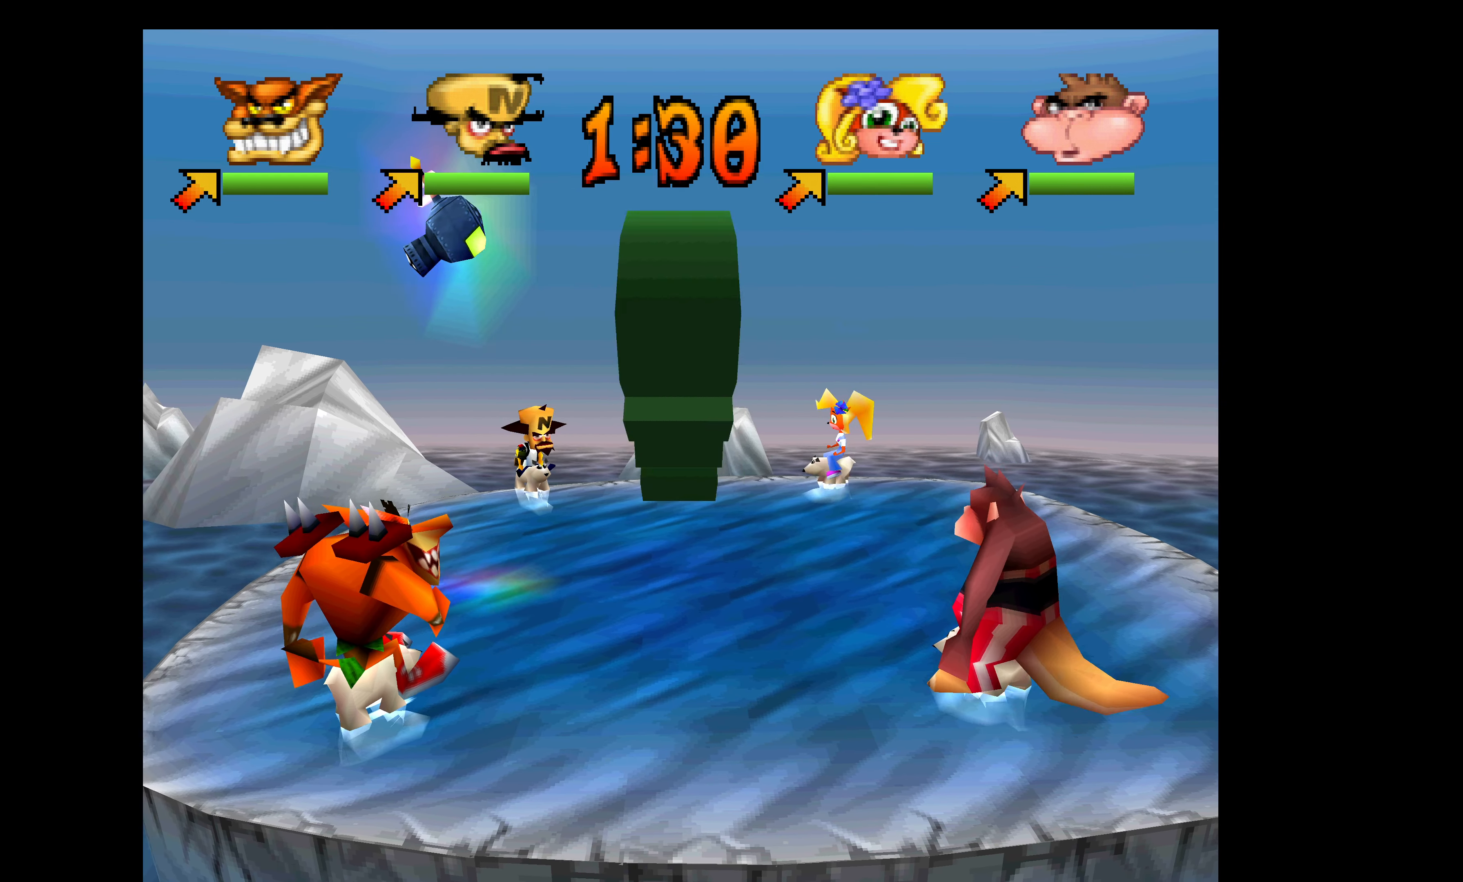
{"buttons": ["DPAD_DOWN", "DPAD_RIGHT"], "left_stick": "center", "events": [[200, "DPAD_RIGHT", "down"]]}
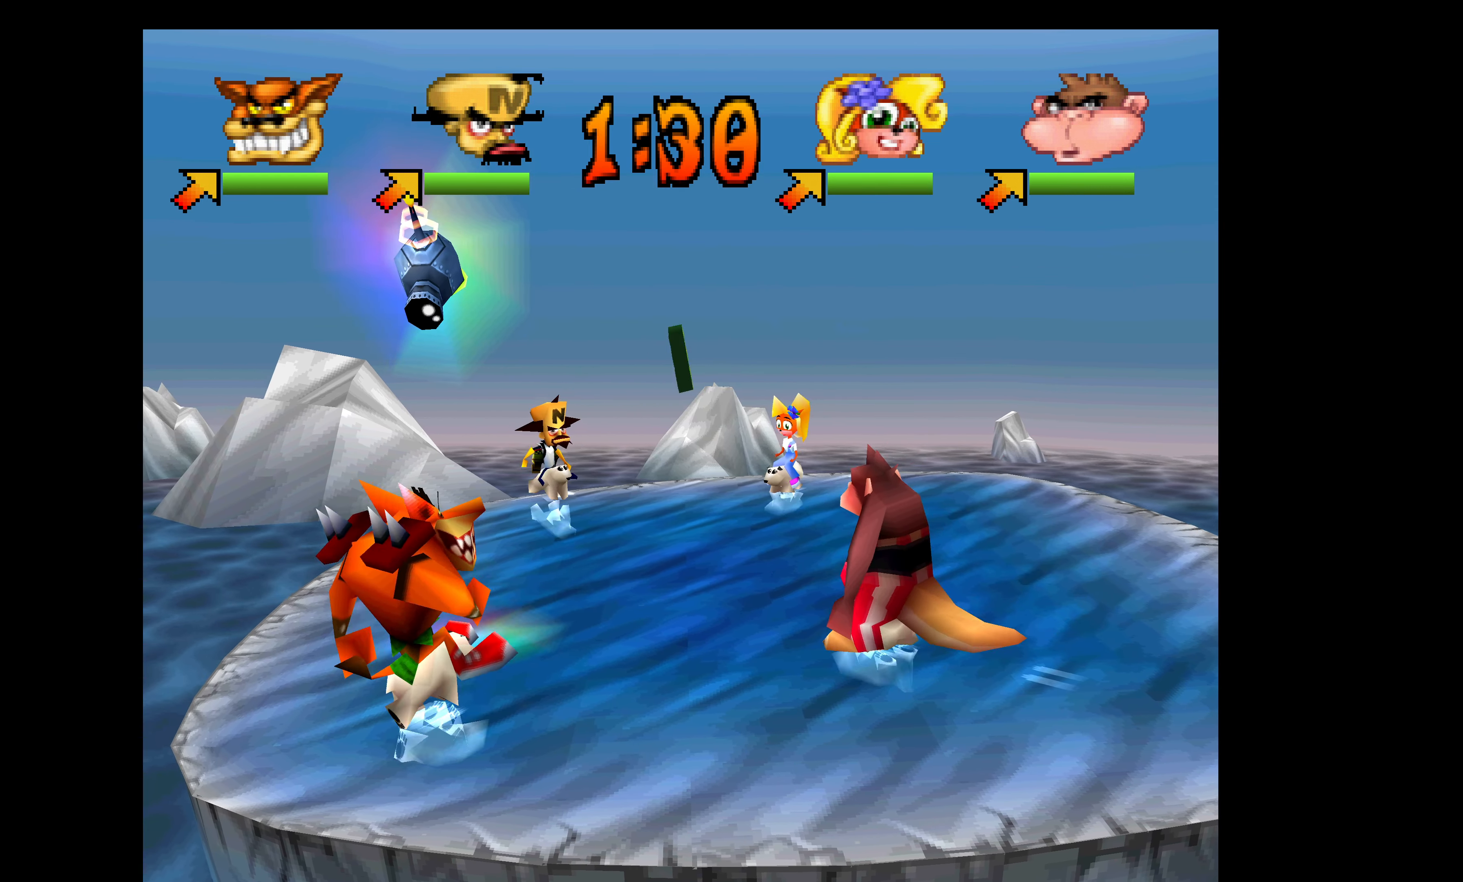
{"buttons": ["DPAD_RIGHT"], "left_stick": "center", "events": [[367, "DPAD_DOWN", "up"], [384, "SQUARE", "down"], [484, "SQUARE", "up"]]}
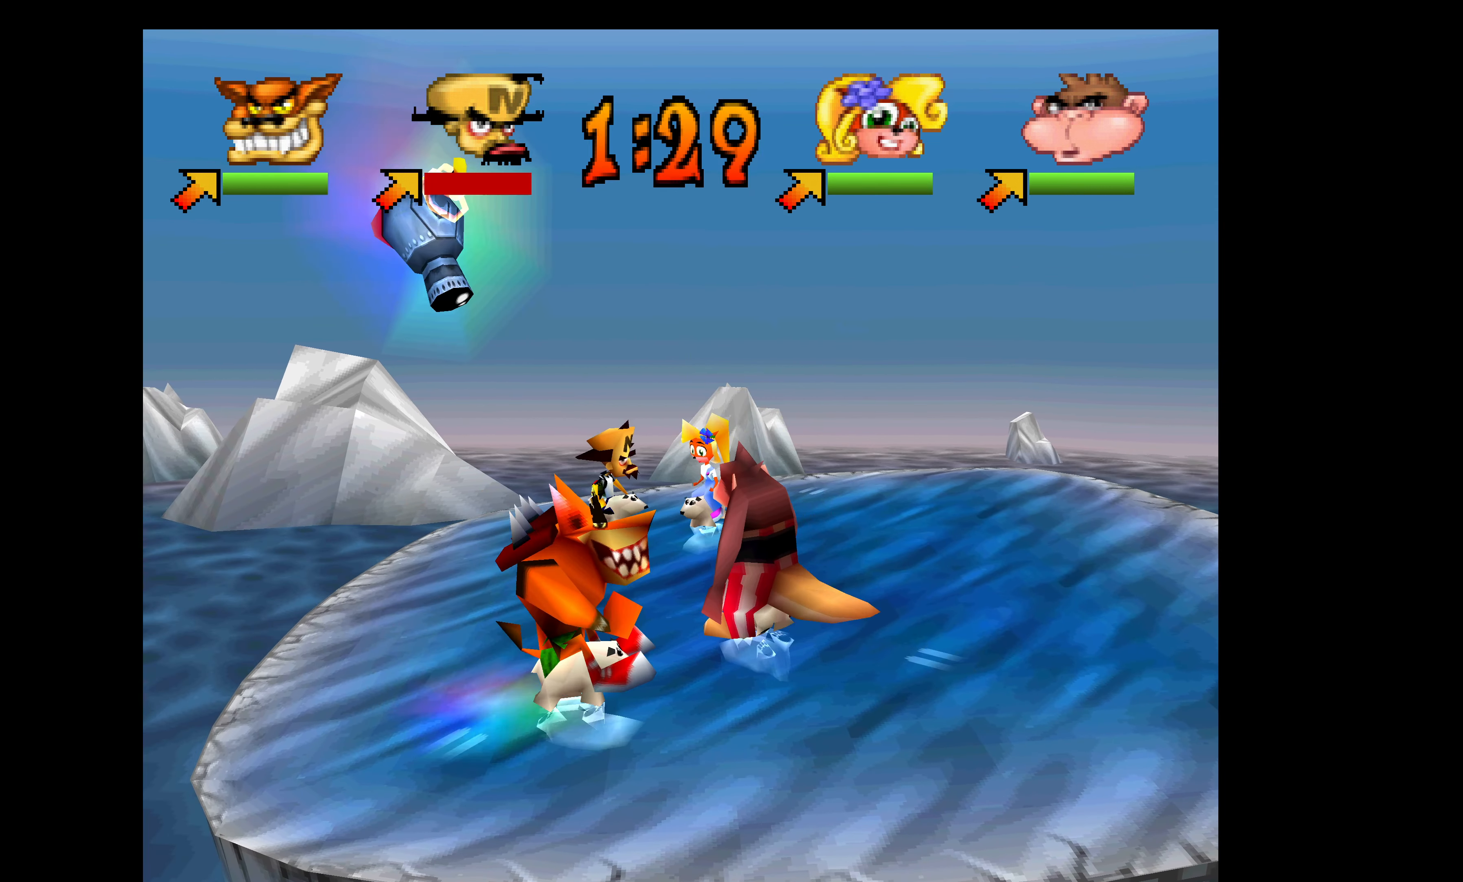
{"buttons": ["SQUARE", "DPAD_DOWN", "DPAD_RIGHT"], "left_stick": "center", "events": [[34, "SQUARE", "down"], [117, "SQUARE", "up"], [167, "SQUARE", "down"], [267, "SQUARE", "up"], [284, "DPAD_DOWN", "down"], [317, "SQUARE", "down"], [434, "SQUARE", "up"], [450, "SQUARE", "down"]]}
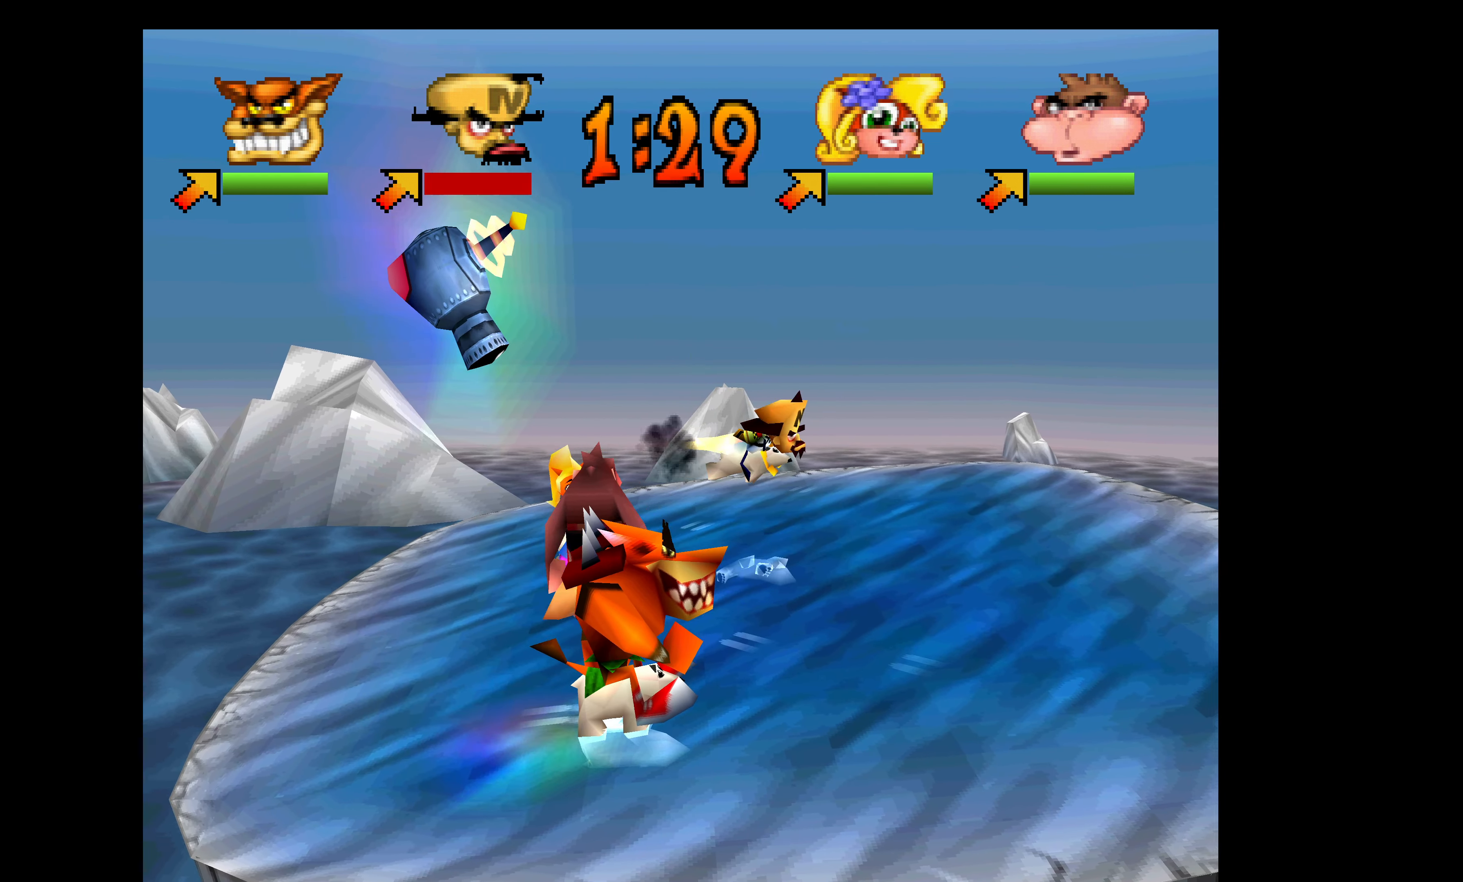
{"buttons": [], "left_stick": "center", "events": [[67, "SQUARE", "up"], [217, "DPAD_RIGHT", "up"], [434, "DPAD_DOWN", "up"]]}
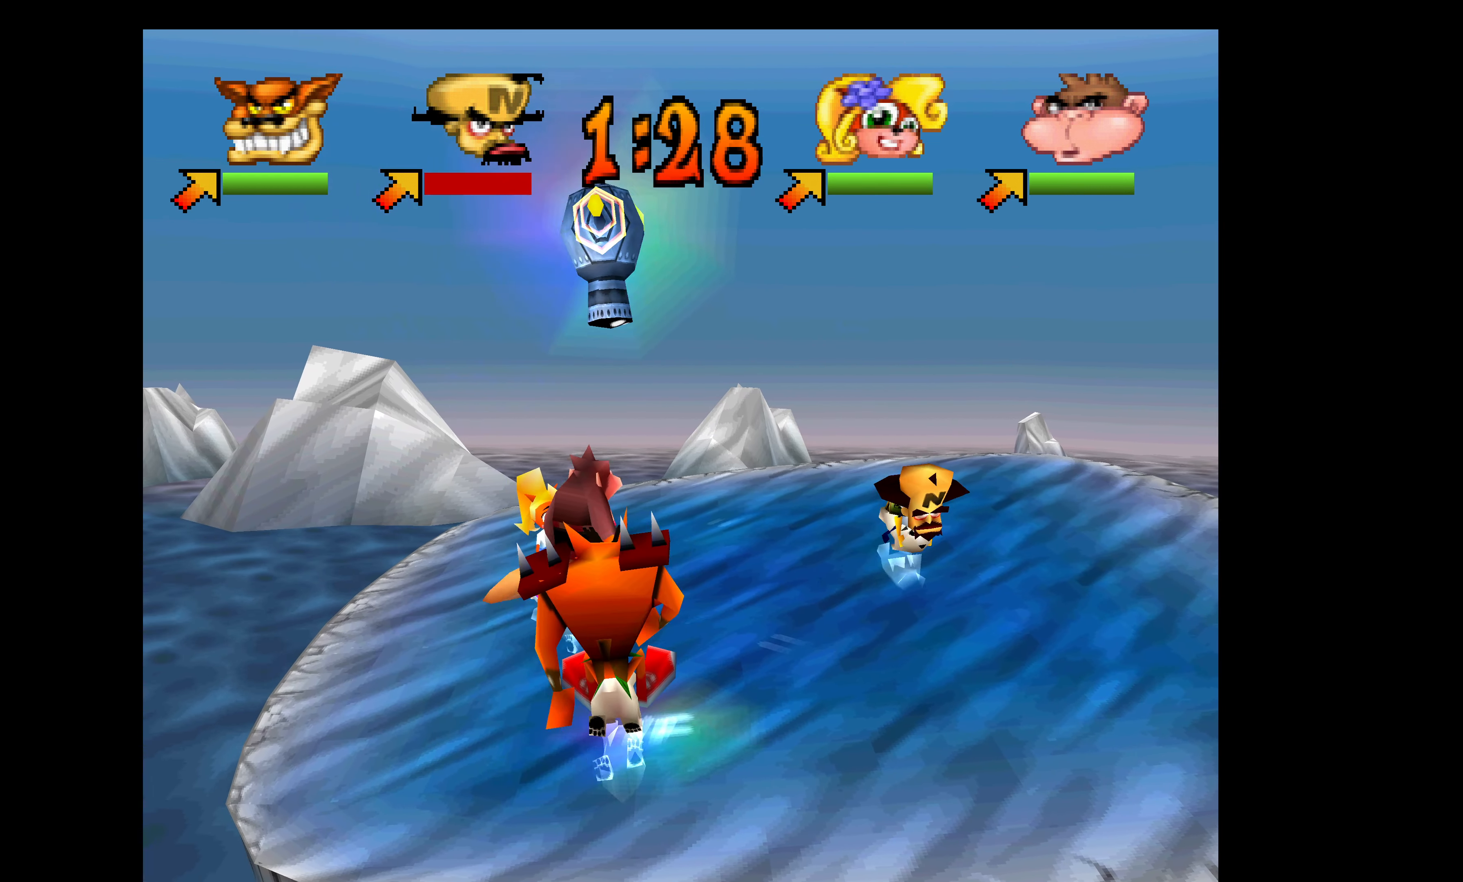
{"buttons": ["DPAD_RIGHT"], "left_stick": "center", "events": [[333, "DPAD_RIGHT", "down"]]}
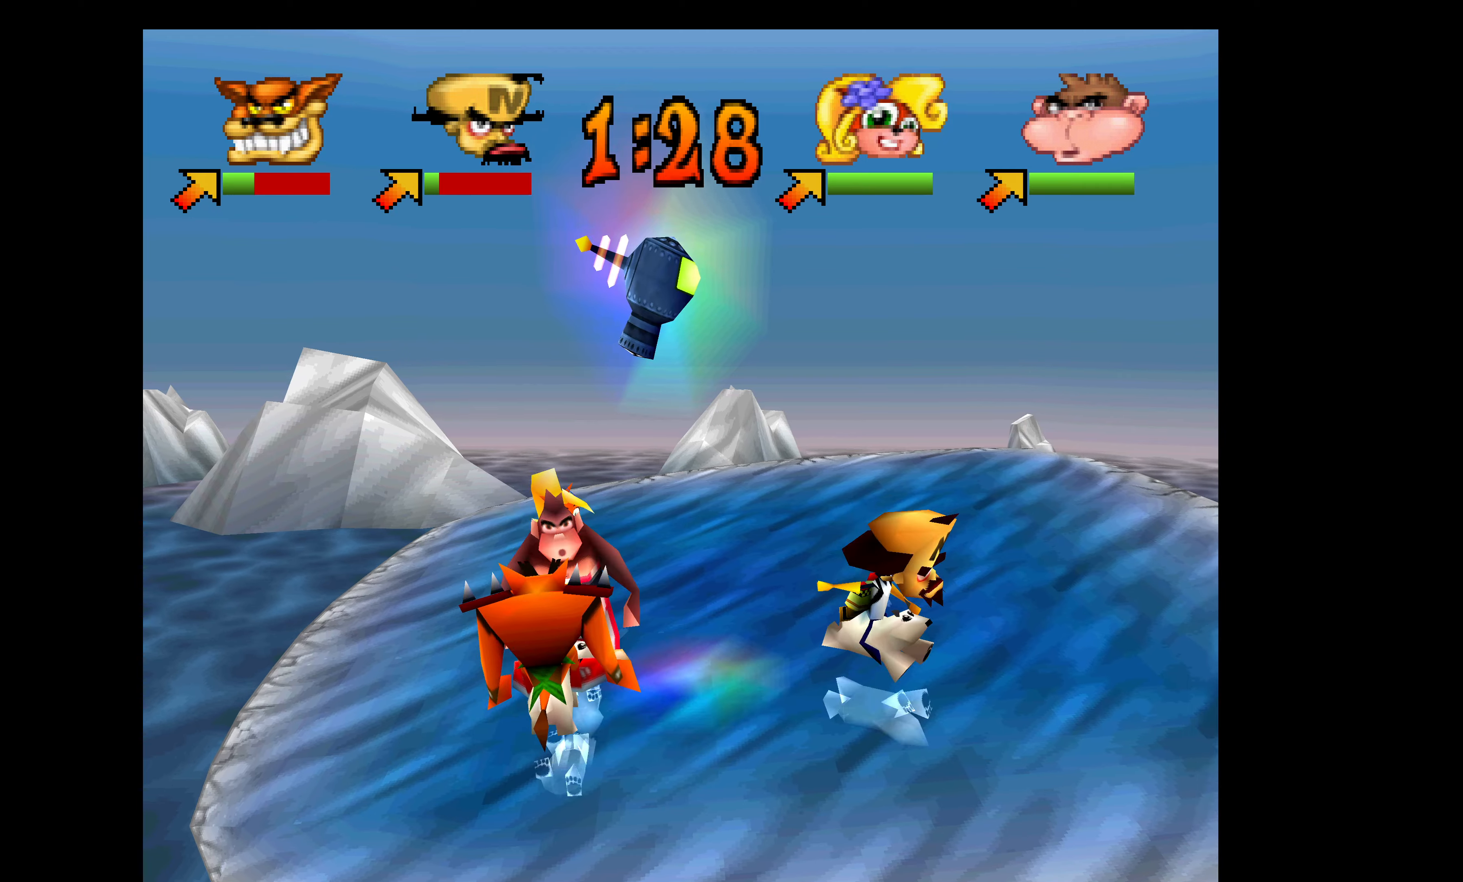
{"buttons": ["DPAD_UP", "DPAD_RIGHT"], "left_stick": "center", "events": [[166, "DPAD_UP", "down"]]}
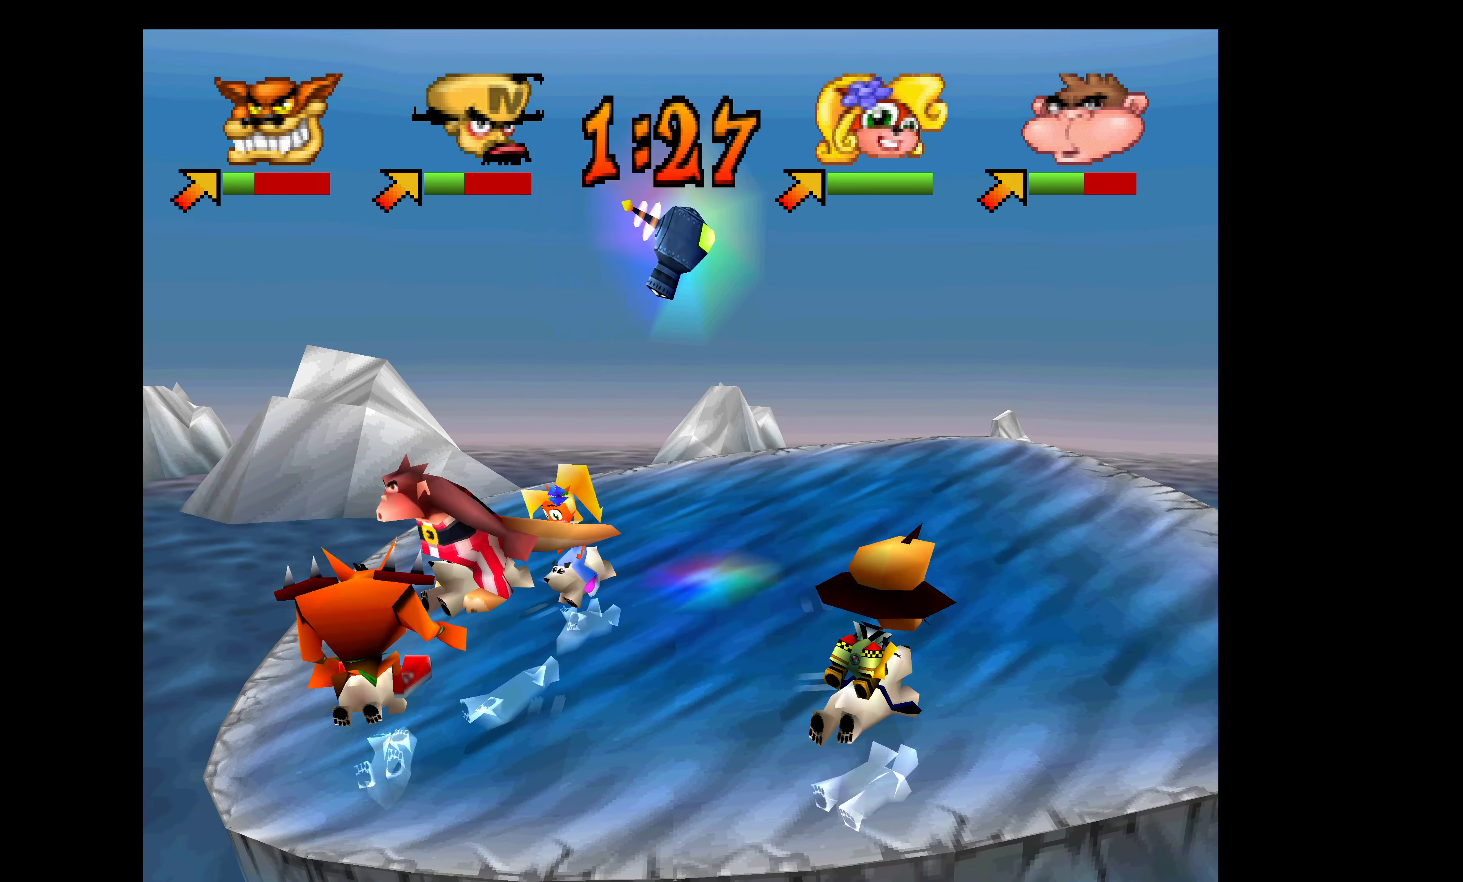
{"buttons": ["DPAD_UP"], "left_stick": "center", "events": [[283, "DPAD_RIGHT", "up"]]}
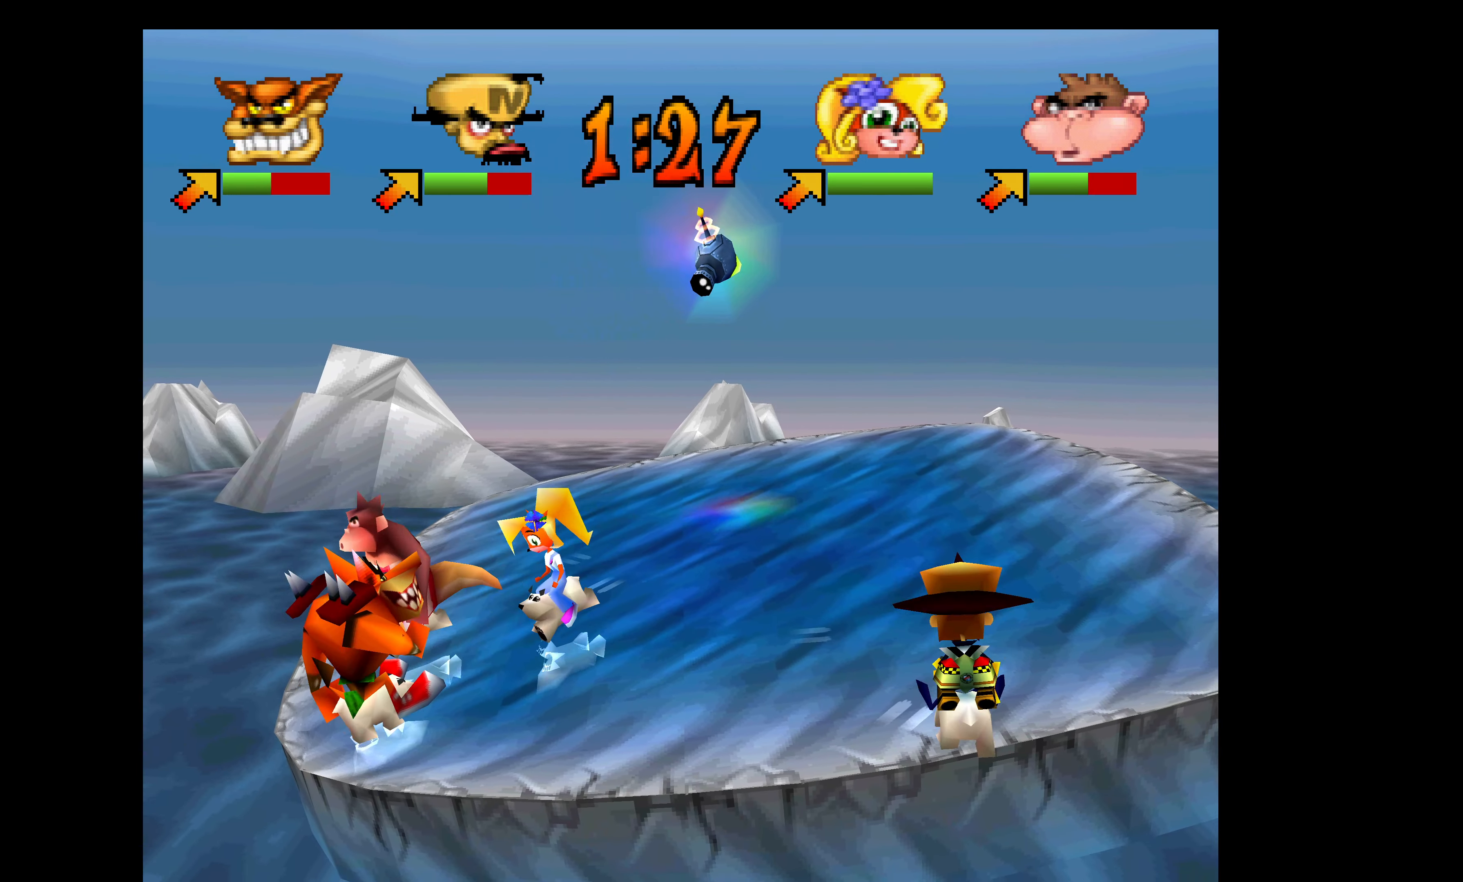
{"buttons": ["DPAD_UP"], "left_stick": "center", "events": [[250, "SQUARE", "down"], [350, "SQUARE", "up"], [416, "SQUARE", "down"], [483, "SQUARE", "up"]]}
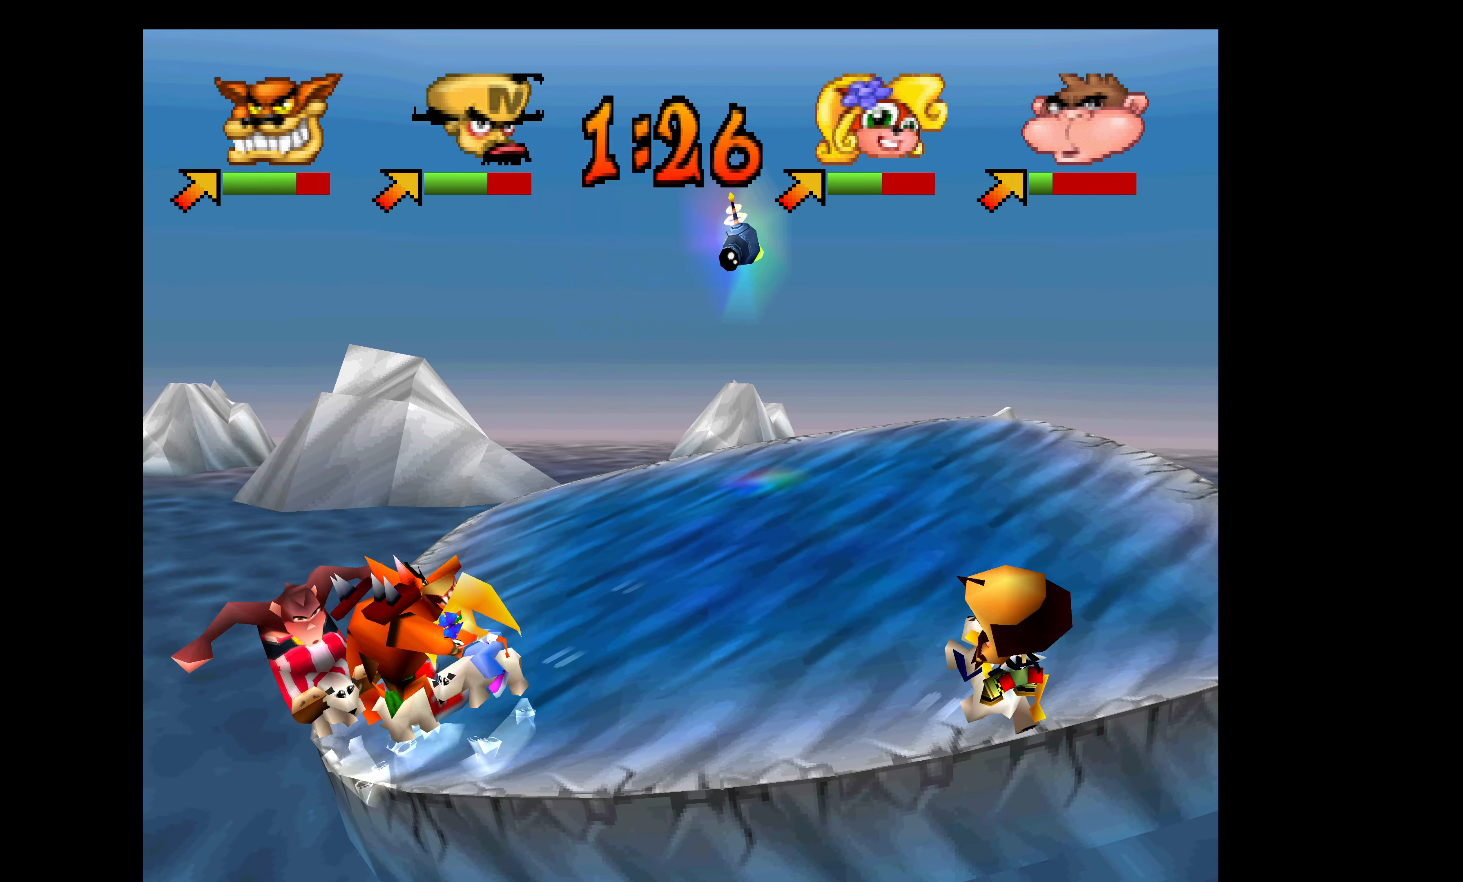
{"buttons": ["SQUARE", "DPAD_UP"], "left_stick": "center", "events": [[33, "SQUARE", "down"], [150, "SQUARE", "up"], [200, "SQUARE", "down"], [266, "SQUARE", "up"], [316, "SQUARE", "down"], [400, "SQUARE", "up"], [466, "SQUARE", "down"]]}
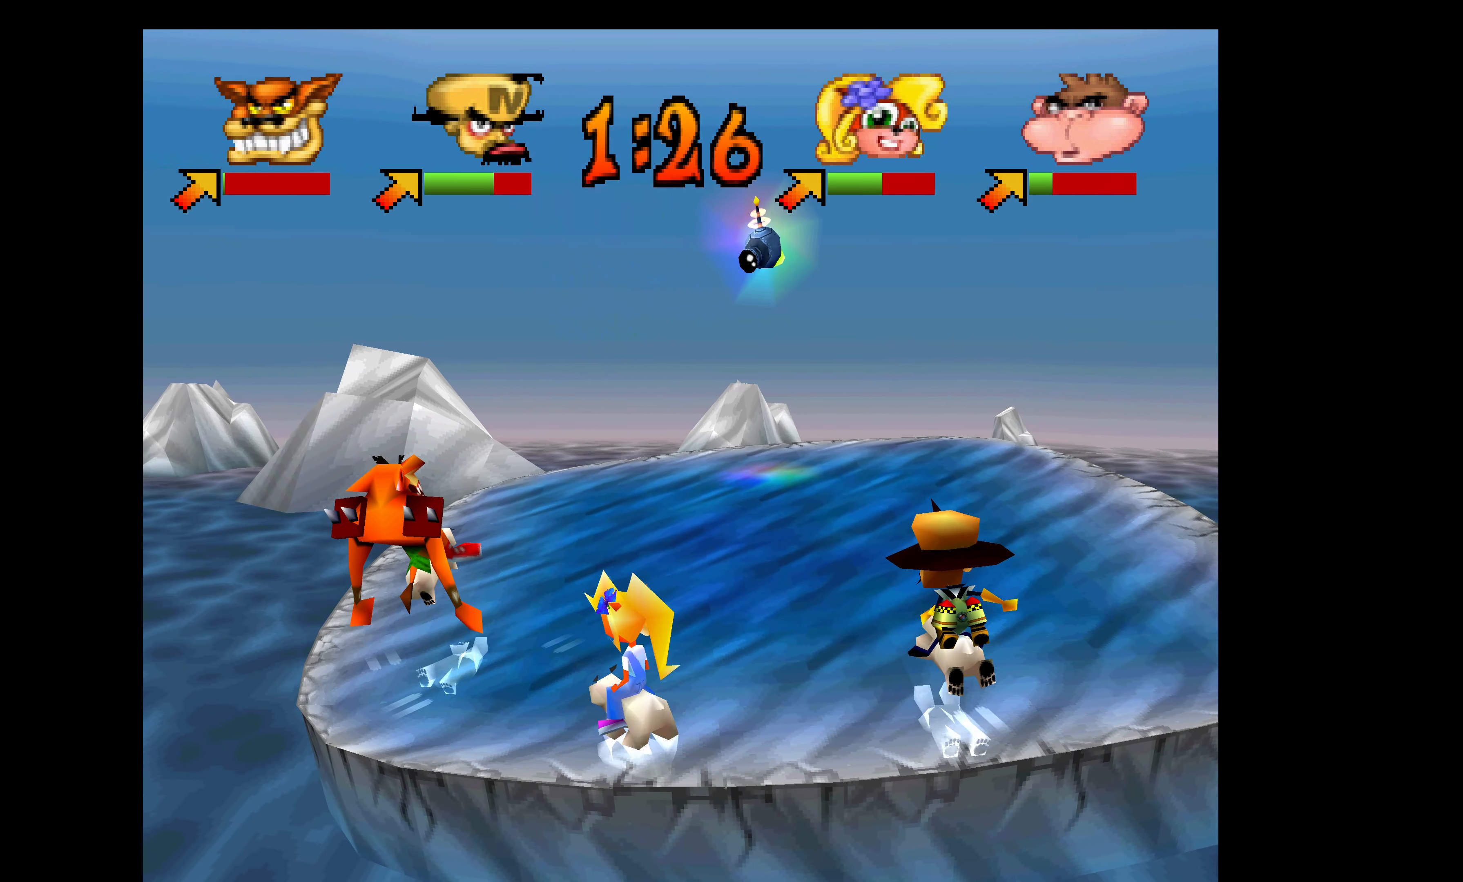
{"buttons": ["DPAD_UP"], "left_stick": "center", "events": [[50, "SQUARE", "up"], [100, "SQUARE", "down"], [183, "SQUARE", "up"]]}
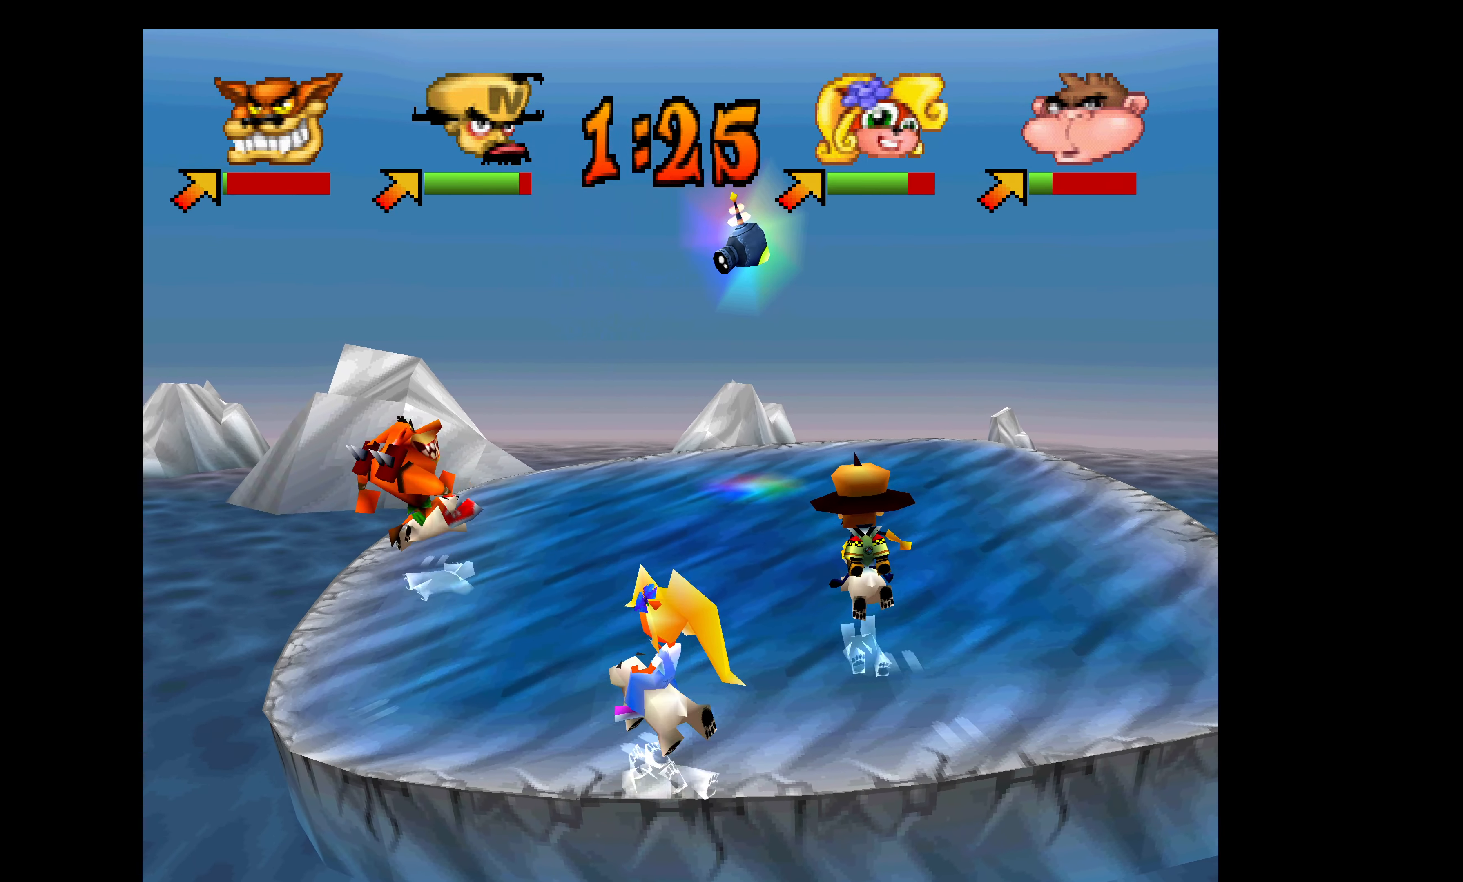
{"buttons": ["DPAD_LEFT"], "left_stick": "center", "events": [[50, "DPAD_UP", "up"], [166, "DPAD_DOWN", "down"], [416, "DPAD_LEFT", "down"], [500, "DPAD_DOWN", "up"]]}
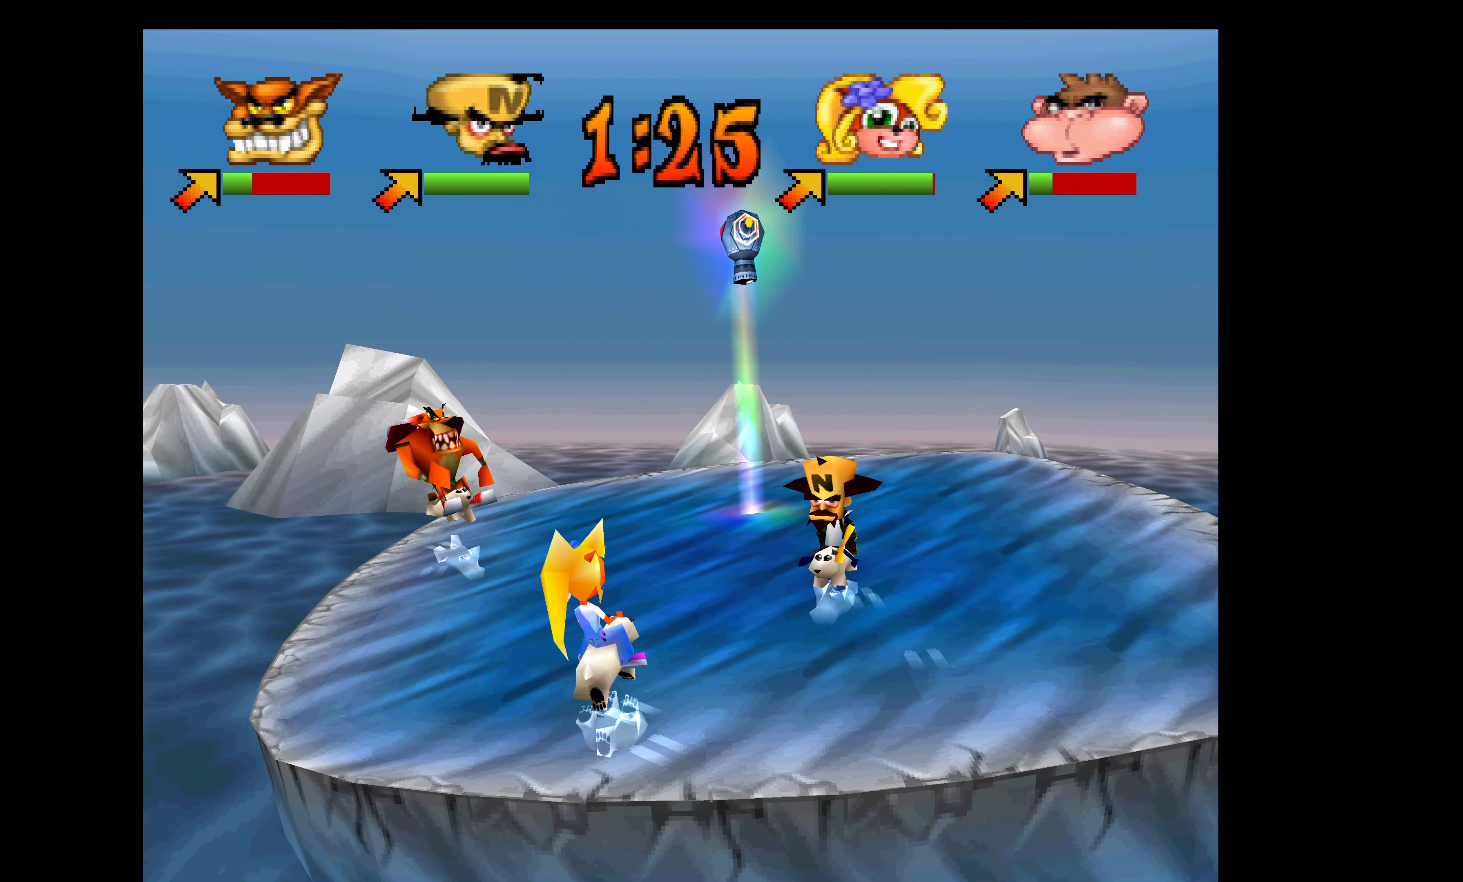
{"buttons": ["SQUARE", "DPAD_LEFT"], "left_stick": "center", "events": [[416, "SQUARE", "down"]]}
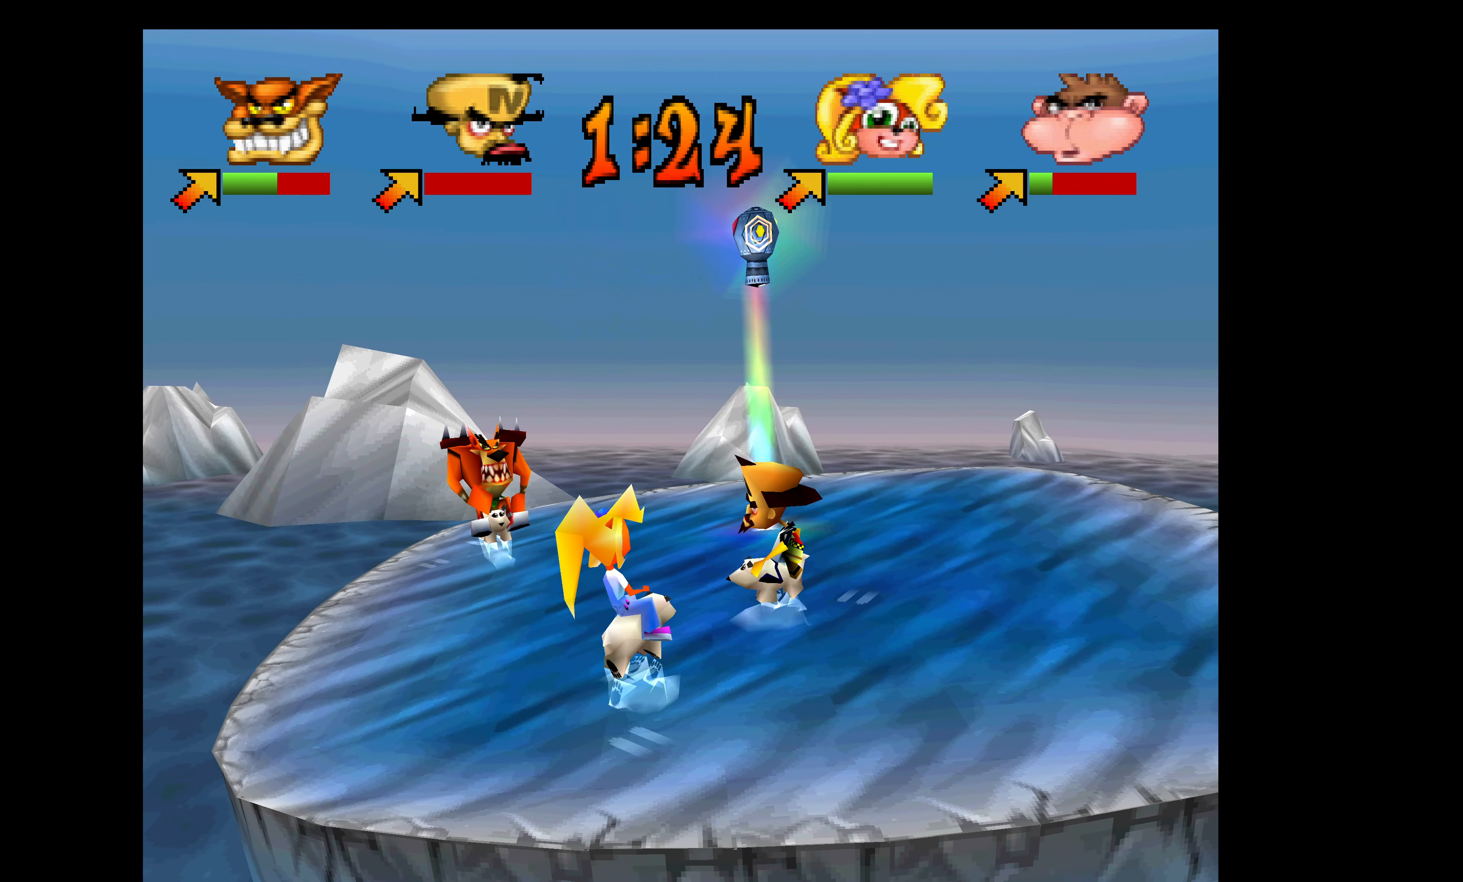
{"buttons": ["DPAD_DOWN"], "left_stick": "center", "events": [[16, "SQUARE", "up"], [50, "DPAD_DOWN", "down"], [66, "SQUARE", "down"], [166, "SQUARE", "up"], [200, "DPAD_LEFT", "up"], [233, "SQUARE", "down"], [316, "SQUARE", "up"], [366, "SQUARE", "down"], [466, "SQUARE", "up"]]}
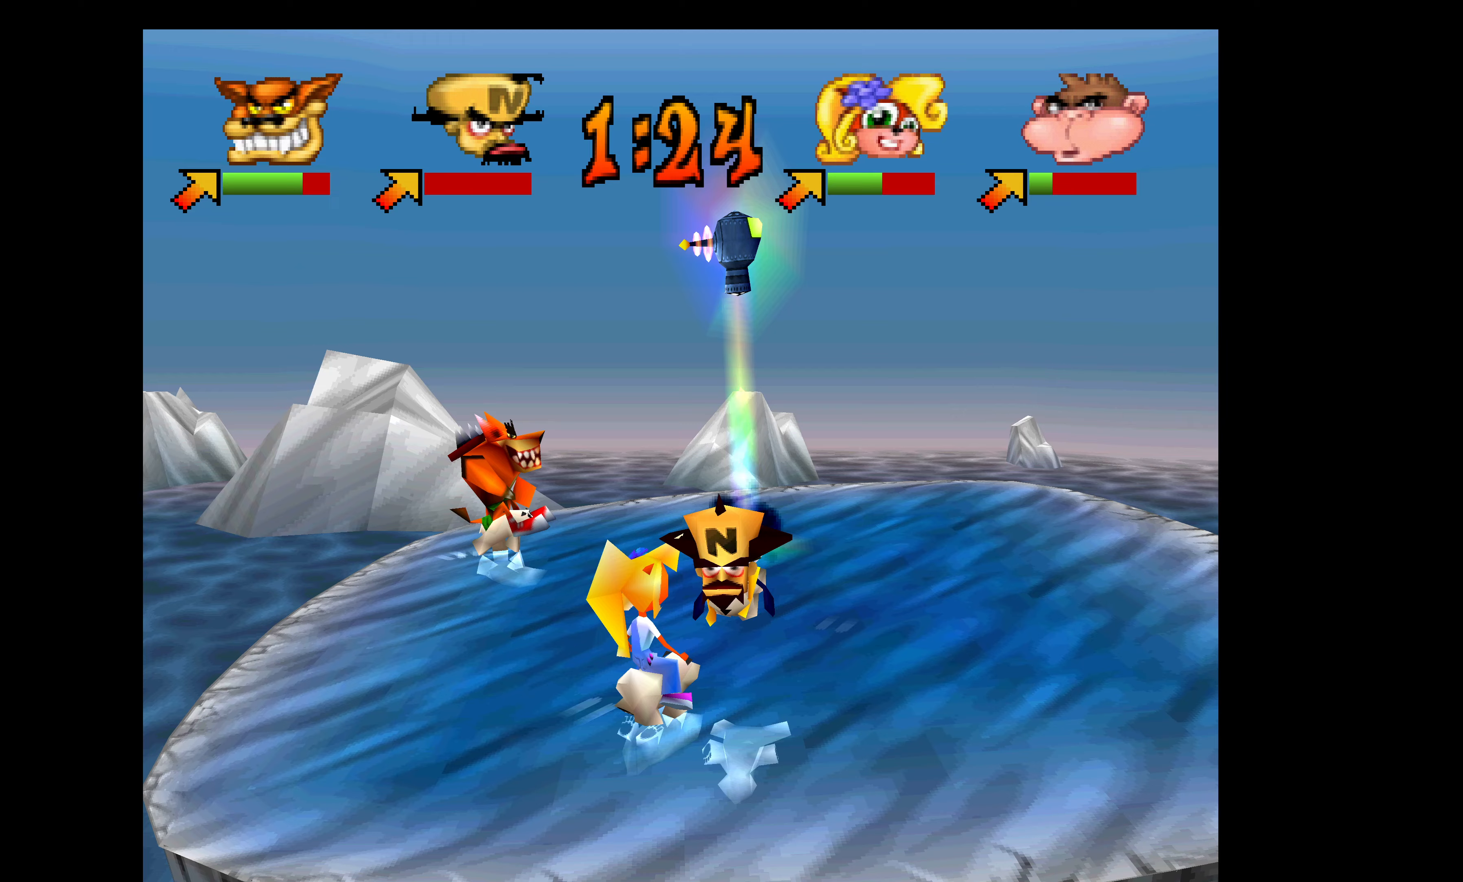
{"buttons": ["DPAD_UP"], "left_stick": "center", "events": [[17, "DPAD_RIGHT", "down"], [33, "SQUARE", "down"], [67, "DPAD_DOWN", "up"], [117, "SQUARE", "up"], [167, "SQUARE", "down"], [233, "SQUARE", "up"], [300, "DPAD_RIGHT", "up"], [300, "DPAD_UP", "down"]]}
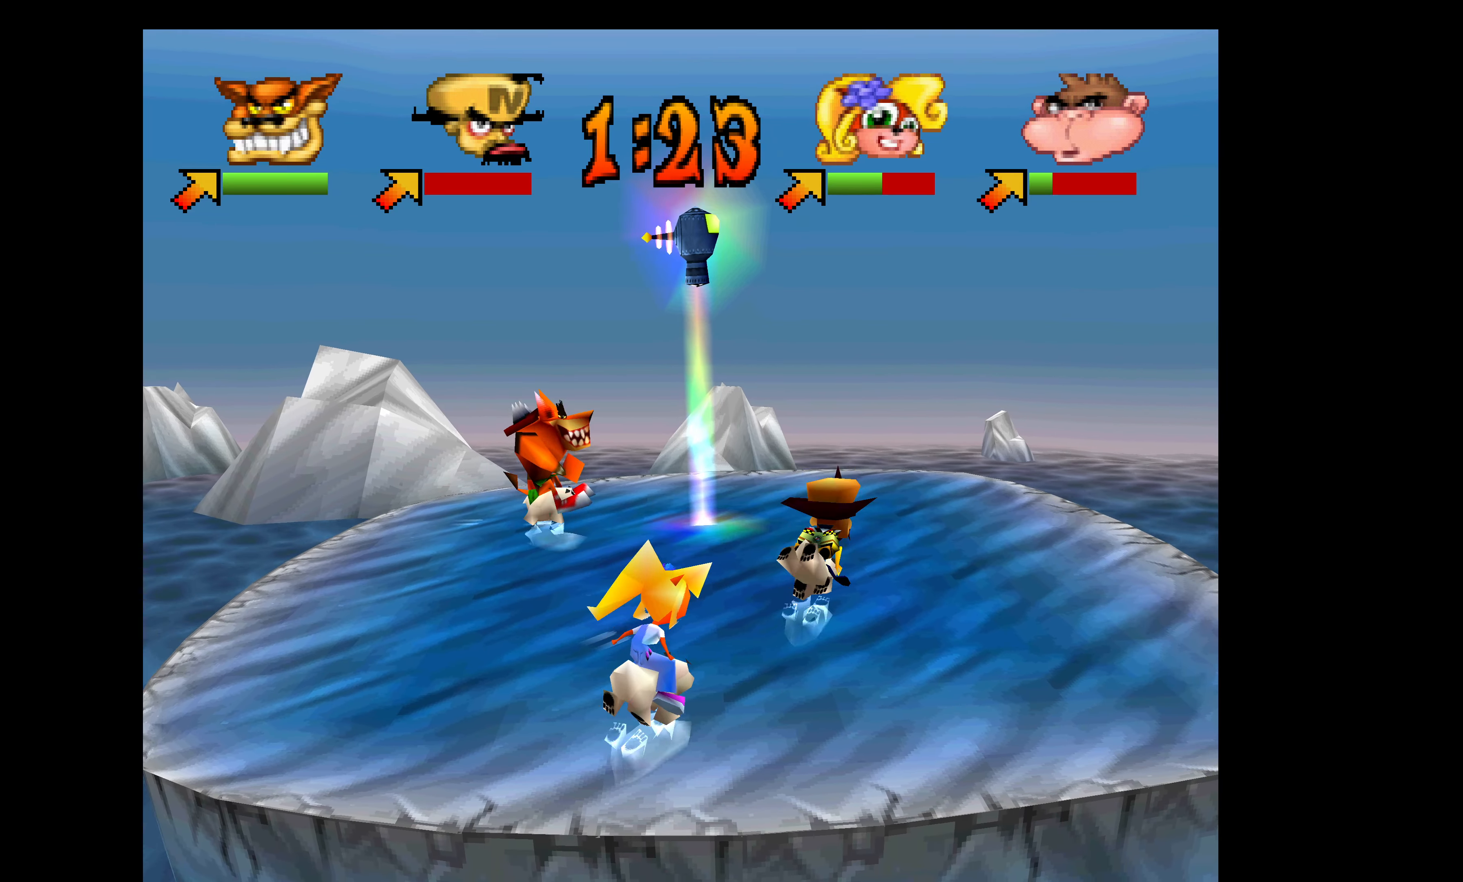
{"buttons": ["DPAD_DOWN"], "left_stick": "center", "events": [[100, "DPAD_LEFT", "down"], [117, "DPAD_UP", "up"], [117, "SQUARE", "down"], [167, "DPAD_DOWN", "down"], [217, "SQUARE", "up"], [250, "DPAD_LEFT", "up"], [283, "DPAD_LEFT", "down"], [350, "DPAD_LEFT", "up"], [350, "SQUARE", "down"], [433, "SQUARE", "up"]]}
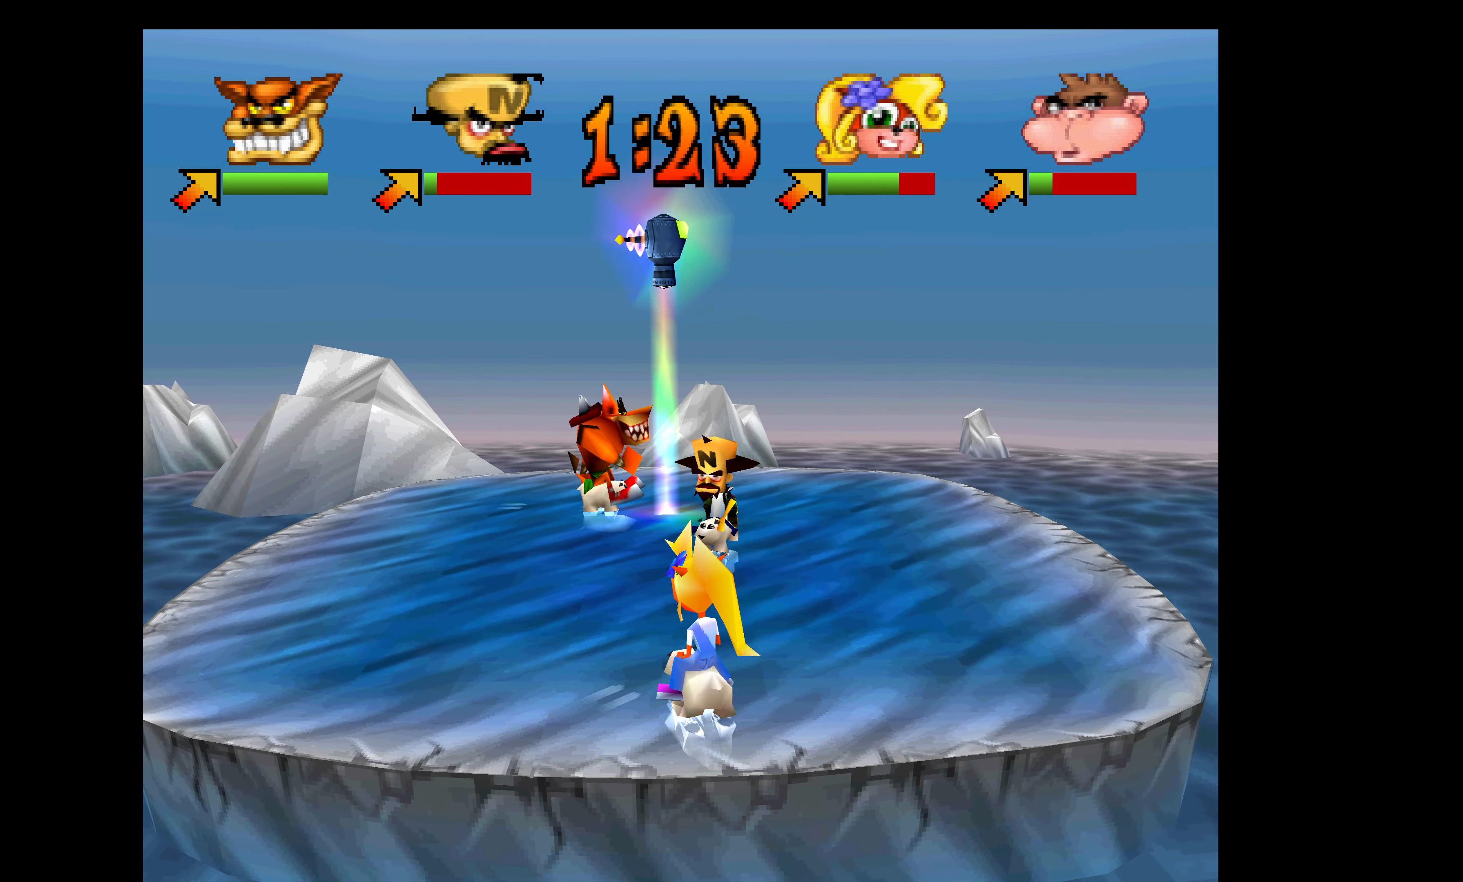
{"buttons": ["DPAD_DOWN"], "left_stick": "center", "events": [[150, "SQUARE", "down"], [217, "SQUARE", "up"]]}
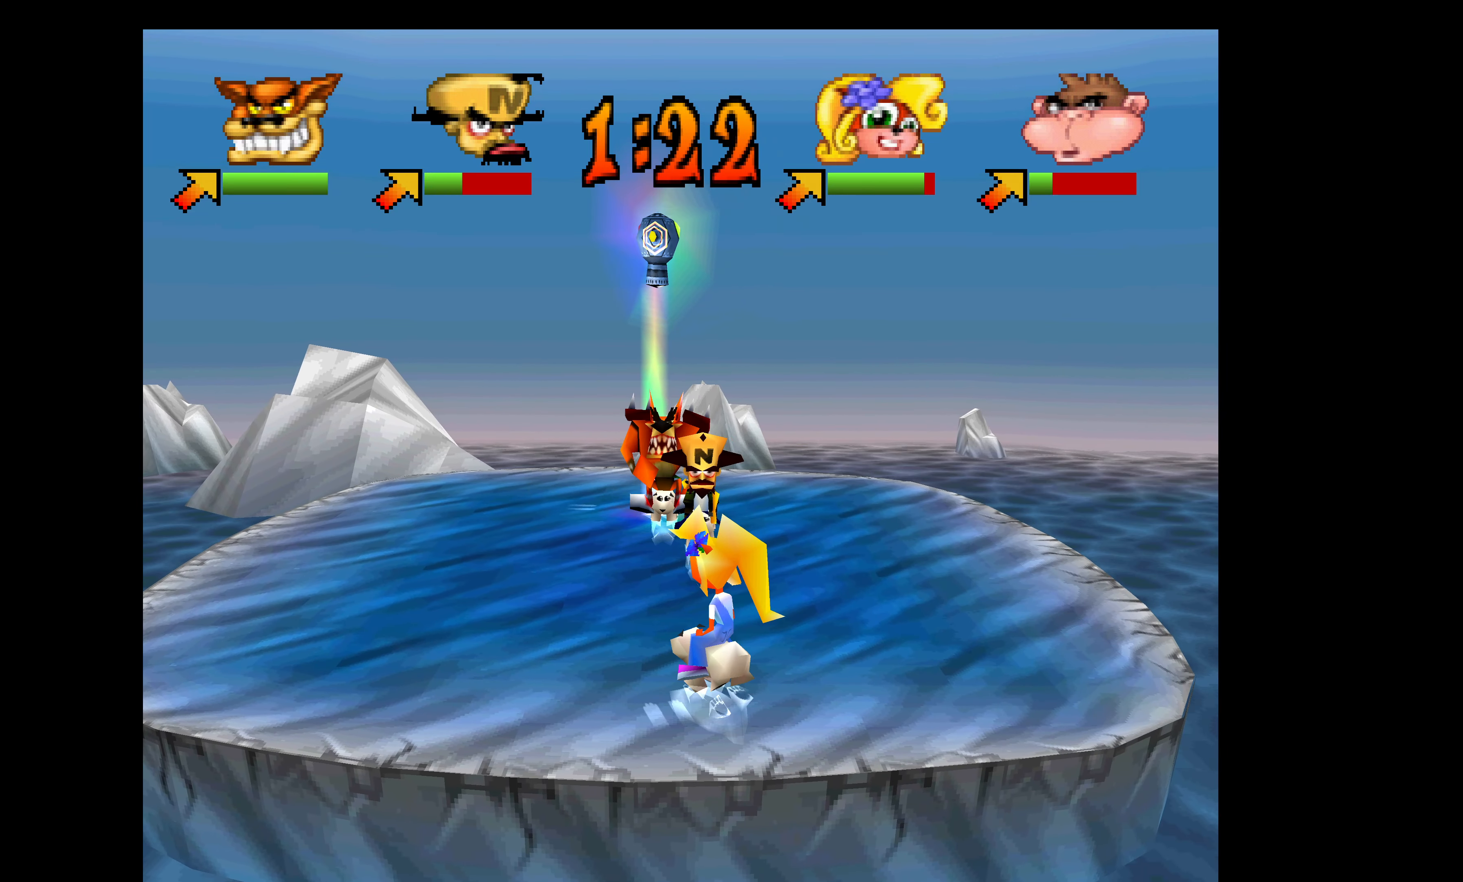
{"buttons": ["DPAD_DOWN"], "left_stick": "center", "events": []}
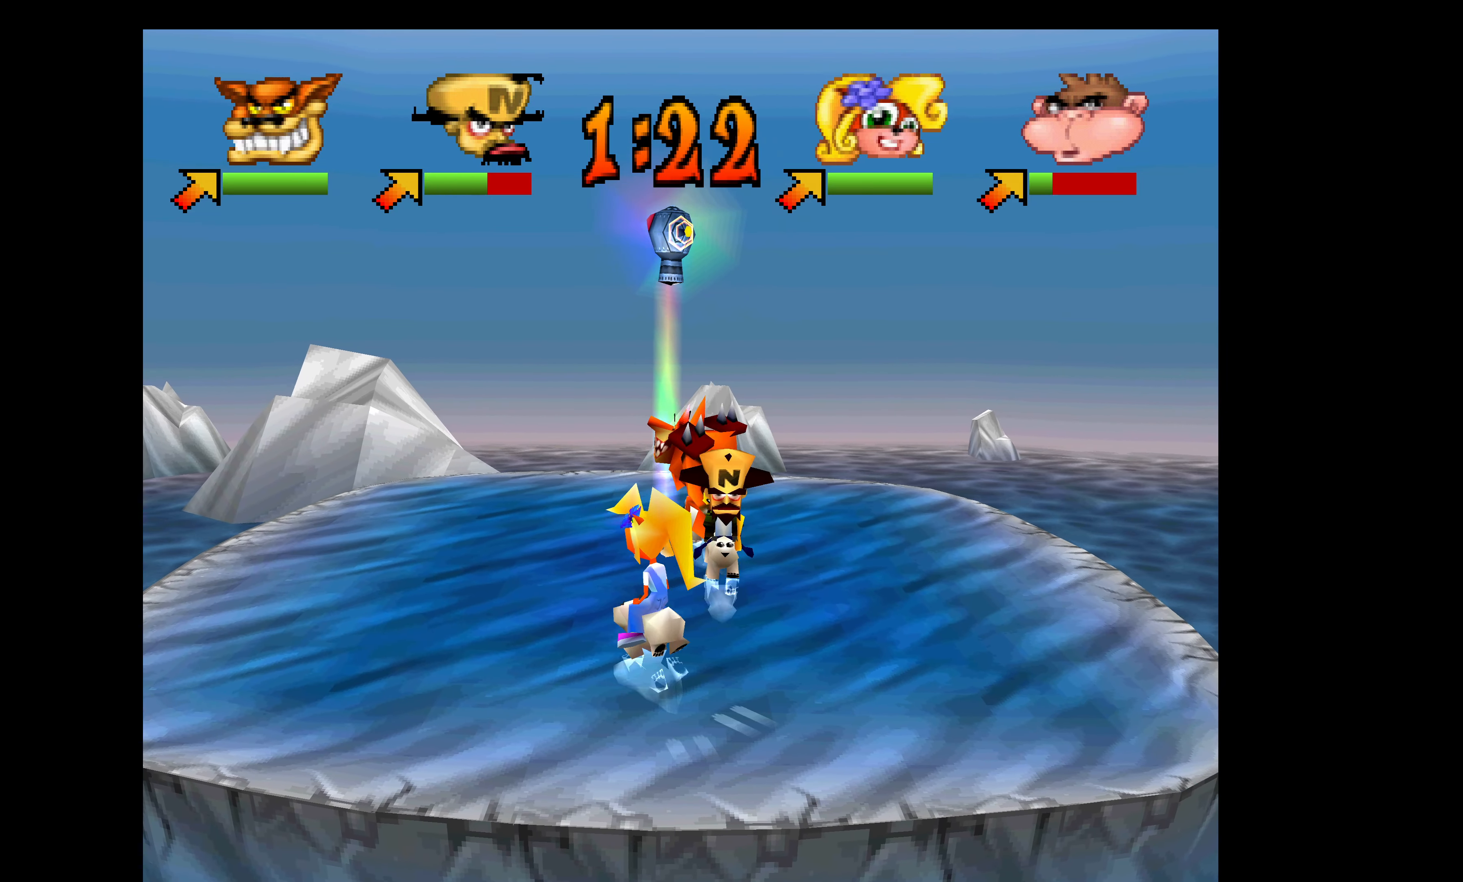
{"buttons": ["DPAD_LEFT"], "left_stick": "center", "events": [[83, "DPAD_LEFT", "down"], [83, "SQUARE", "down"], [200, "SQUARE", "up"], [250, "SQUARE", "down"], [317, "DPAD_DOWN", "up"], [350, "SQUARE", "up"], [417, "SQUARE", "down"], [483, "SQUARE", "up"]]}
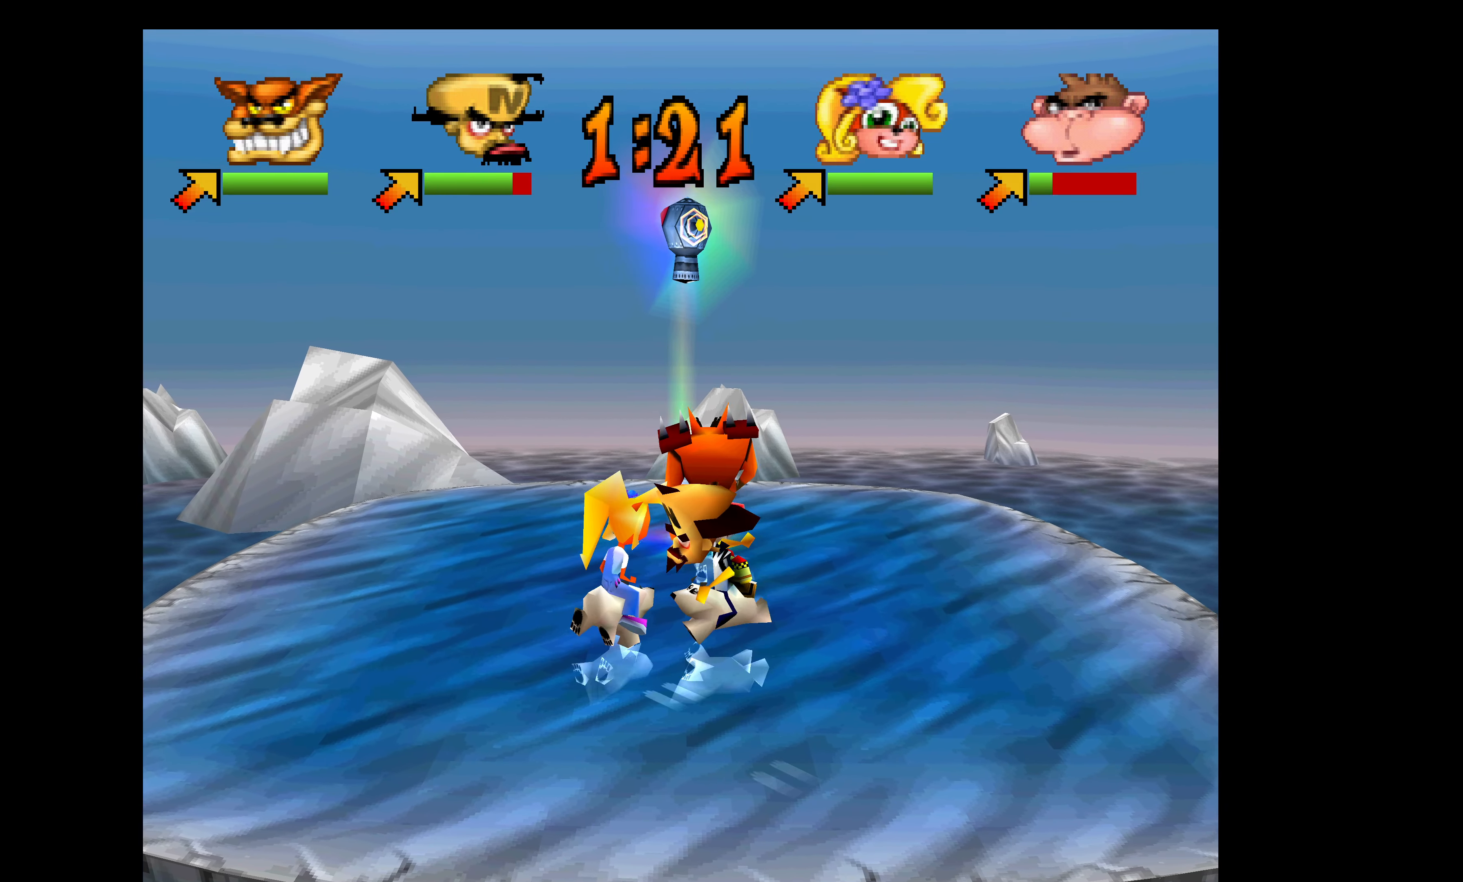
{"buttons": ["DPAD_UP"], "left_stick": "center", "events": [[67, "SQUARE", "down"], [133, "SQUARE", "up"], [183, "SQUARE", "down"], [283, "DPAD_UP", "down"], [300, "SQUARE", "up"], [367, "DPAD_LEFT", "up"], [367, "SQUARE", "down"], [450, "SQUARE", "up"]]}
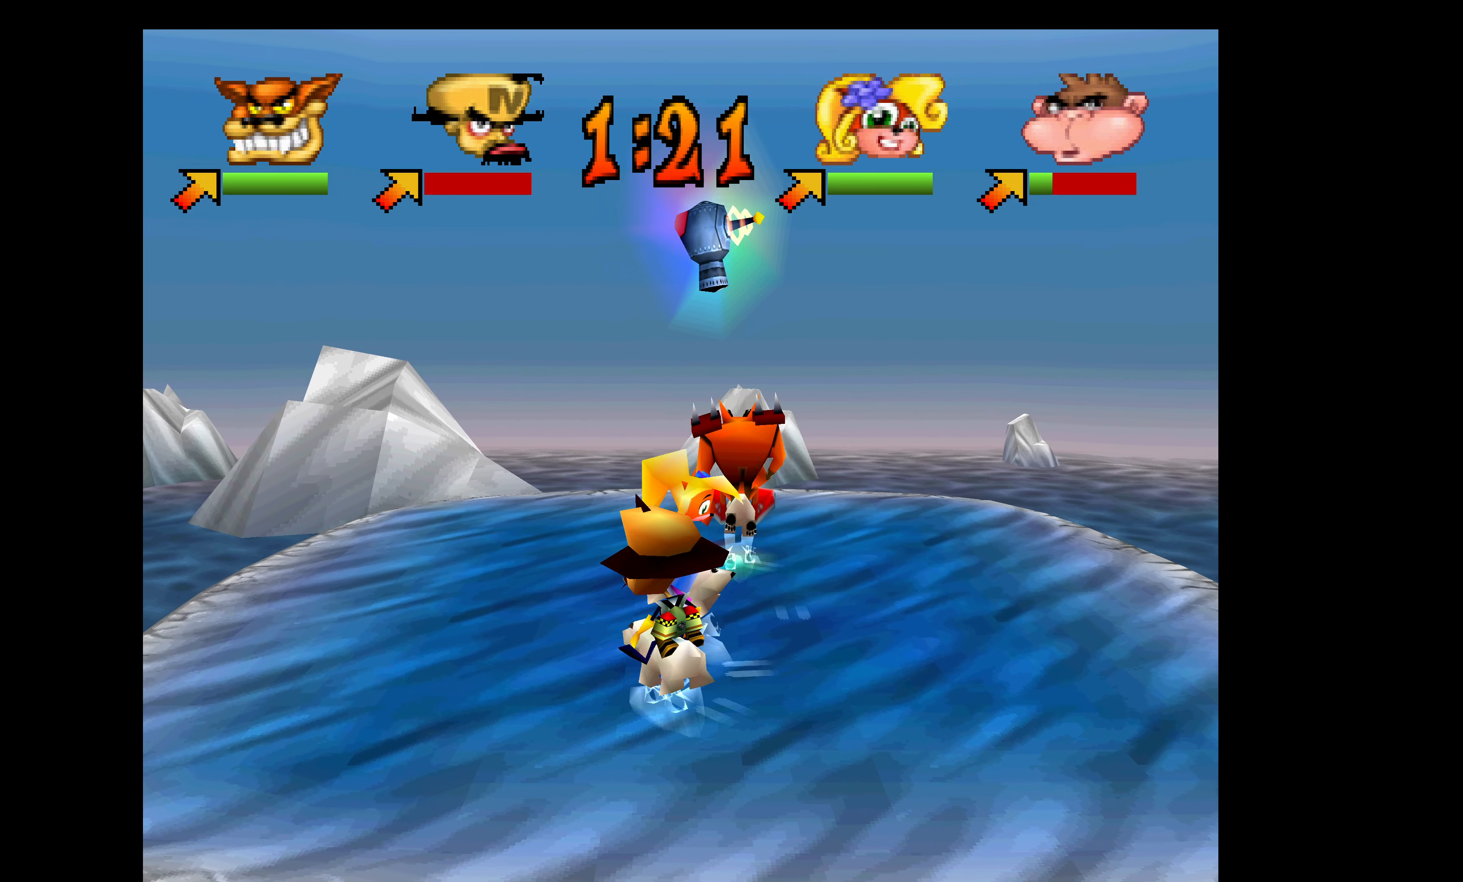
{"buttons": ["DPAD_UP"], "left_stick": "center", "events": [[17, "SQUARE", "down"], [100, "SQUARE", "up"], [133, "DPAD_RIGHT", "down"], [150, "DPAD_UP", "up"], [183, "SQUARE", "down"], [283, "SQUARE", "up"], [333, "SQUARE", "down"], [400, "DPAD_UP", "down"], [400, "SQUARE", "up"], [417, "DPAD_RIGHT", "up"], [483, "DPAD_RIGHT", "down"], [500, "DPAD_RIGHT", "up"]]}
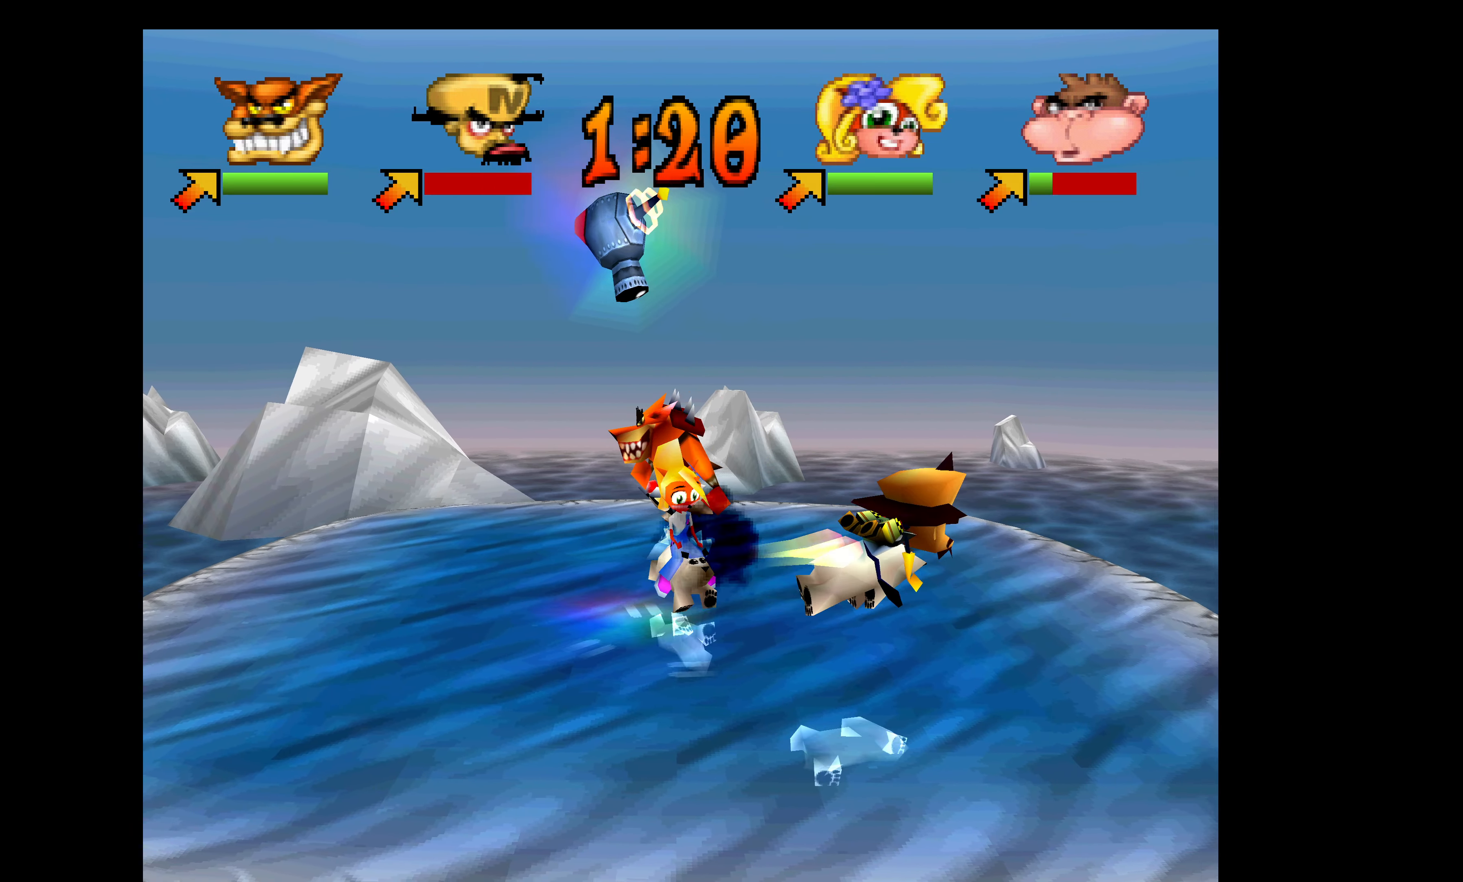
{"buttons": ["DPAD_LEFT"], "left_stick": "center", "events": [[100, "DPAD_LEFT", "down"], [283, "DPAD_UP", "up"]]}
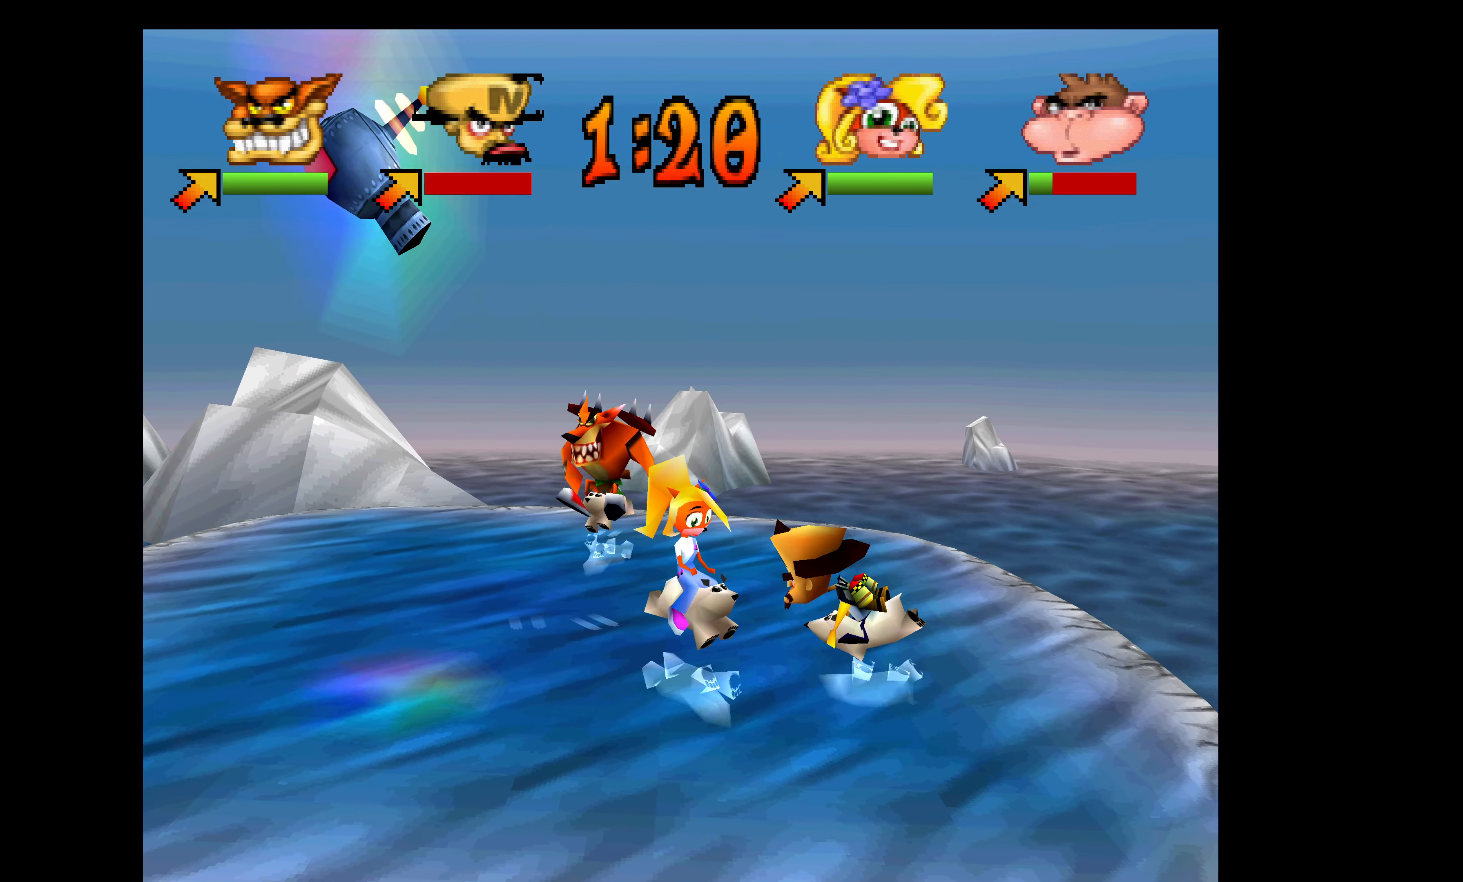
{"buttons": ["DPAD_LEFT"], "left_stick": "center", "events": [[117, "DPAD_LEFT", "up"], [500, "DPAD_LEFT", "down"]]}
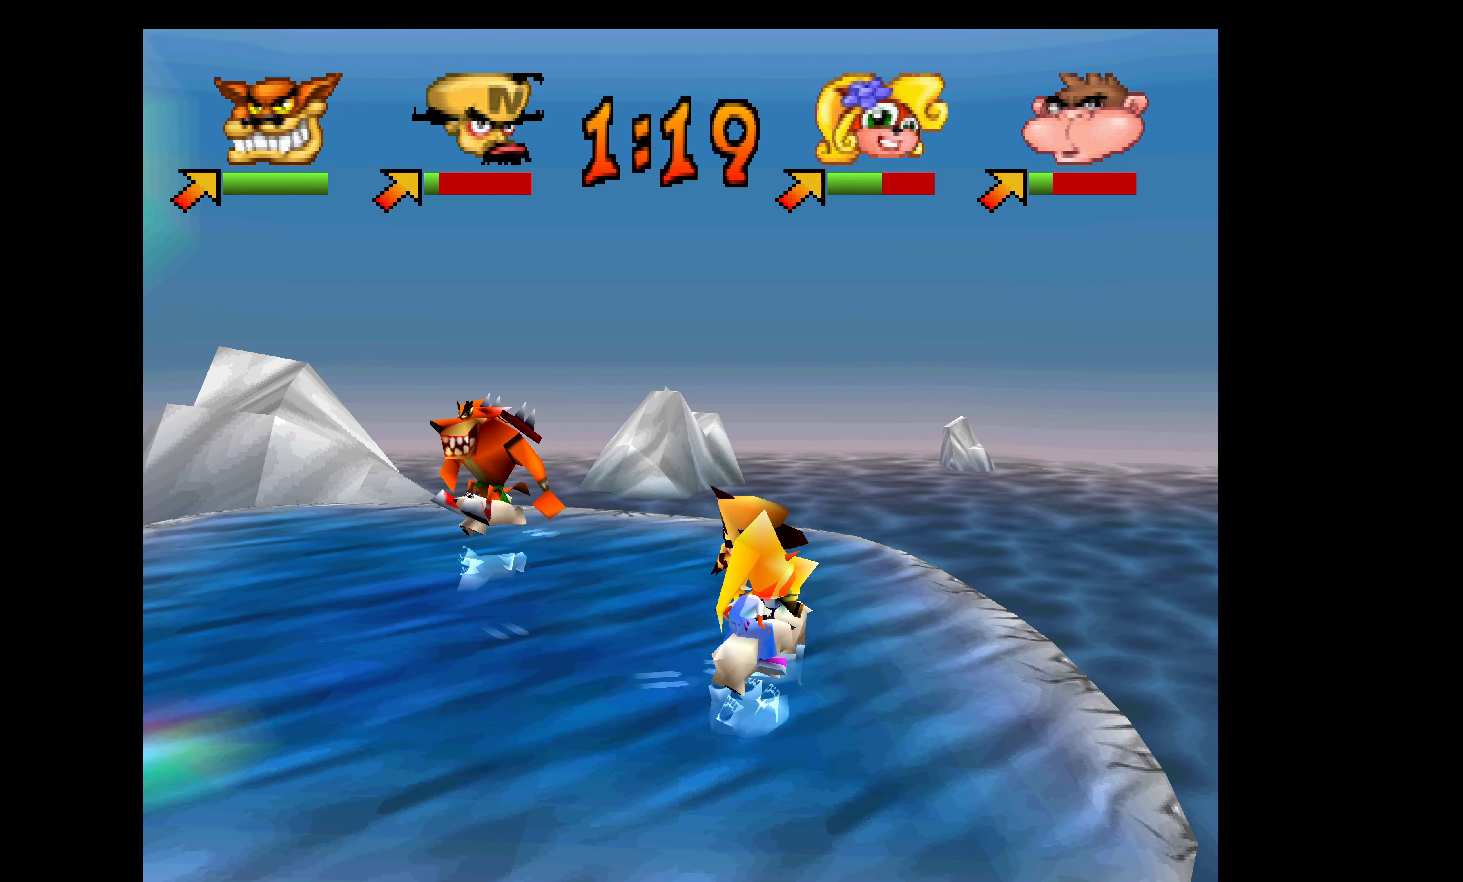
{"buttons": ["SQUARE", "DPAD_LEFT"], "left_stick": "center", "events": [[50, "SQUARE", "down"], [167, "SQUARE", "up"], [300, "DPAD_DOWN", "down"], [417, "SQUARE", "down"], [484, "DPAD_DOWN", "up"]]}
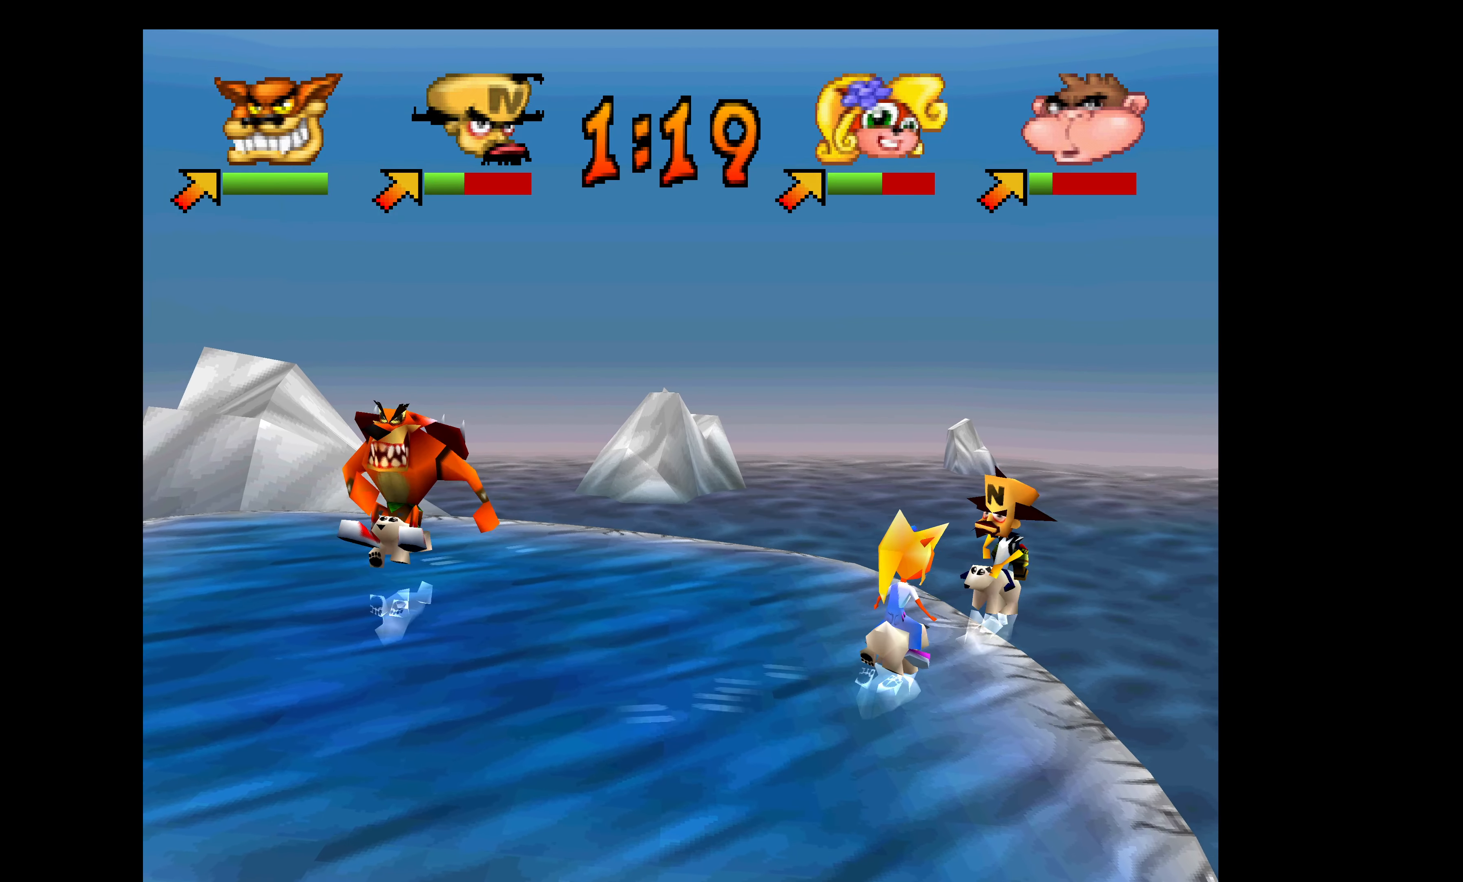
{"buttons": ["SQUARE", "DPAD_LEFT"], "left_stick": "center", "events": [[17, "SQUARE", "up"], [84, "SQUARE", "down"], [167, "SQUARE", "up"], [217, "SQUARE", "down"], [300, "SQUARE", "up"], [350, "SQUARE", "down"], [434, "SQUARE", "up"], [500, "SQUARE", "down"]]}
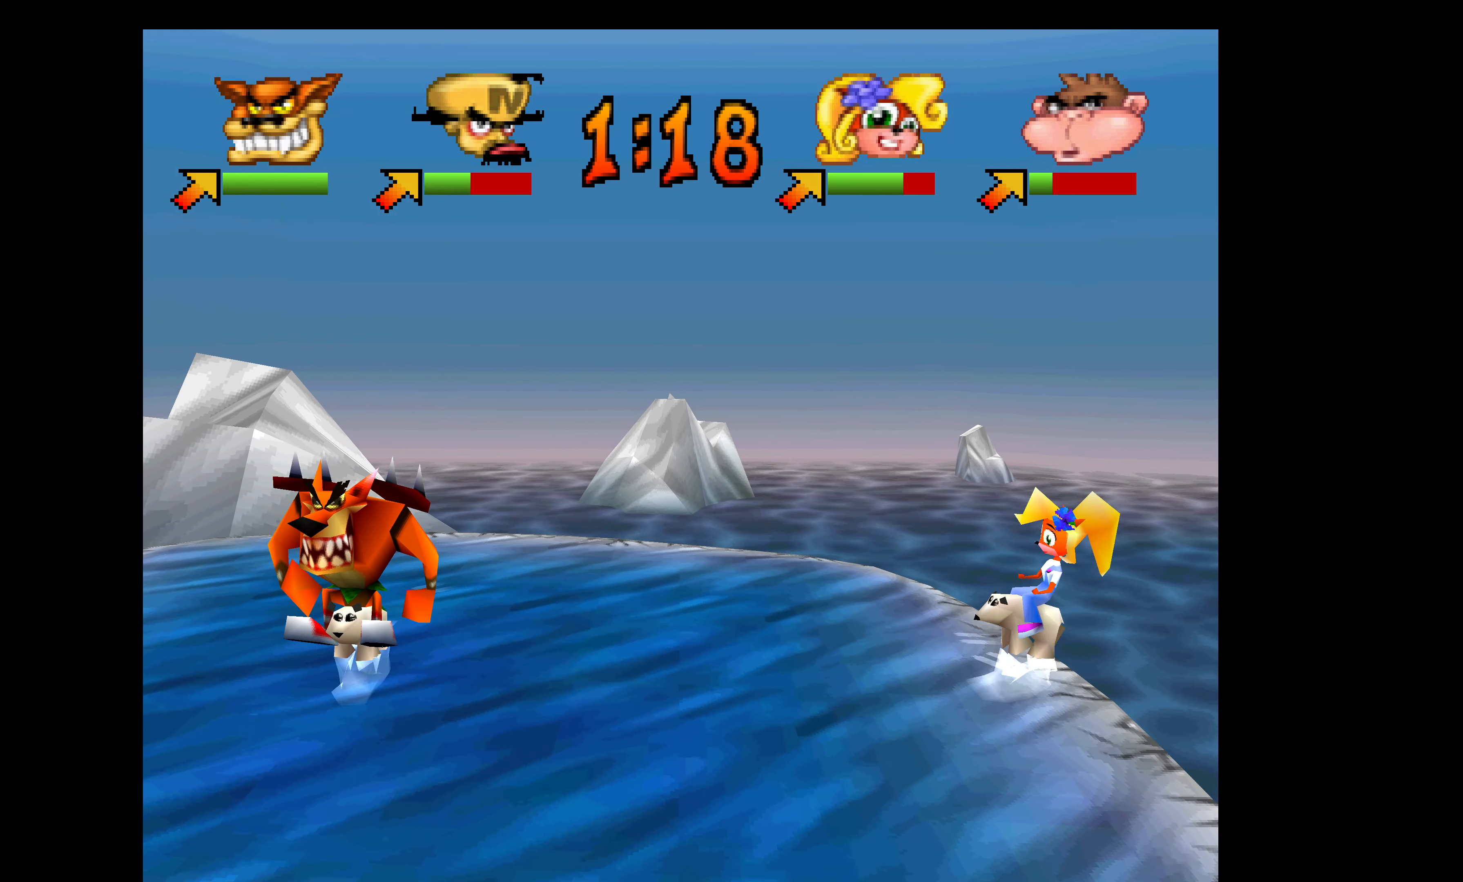
{"buttons": [], "left_stick": "center", "events": [[84, "SQUARE", "up"], [150, "SQUARE", "down"], [217, "SQUARE", "up"], [267, "DPAD_LEFT", "up"], [300, "SQUARE", "down"], [400, "SQUARE", "up"]]}